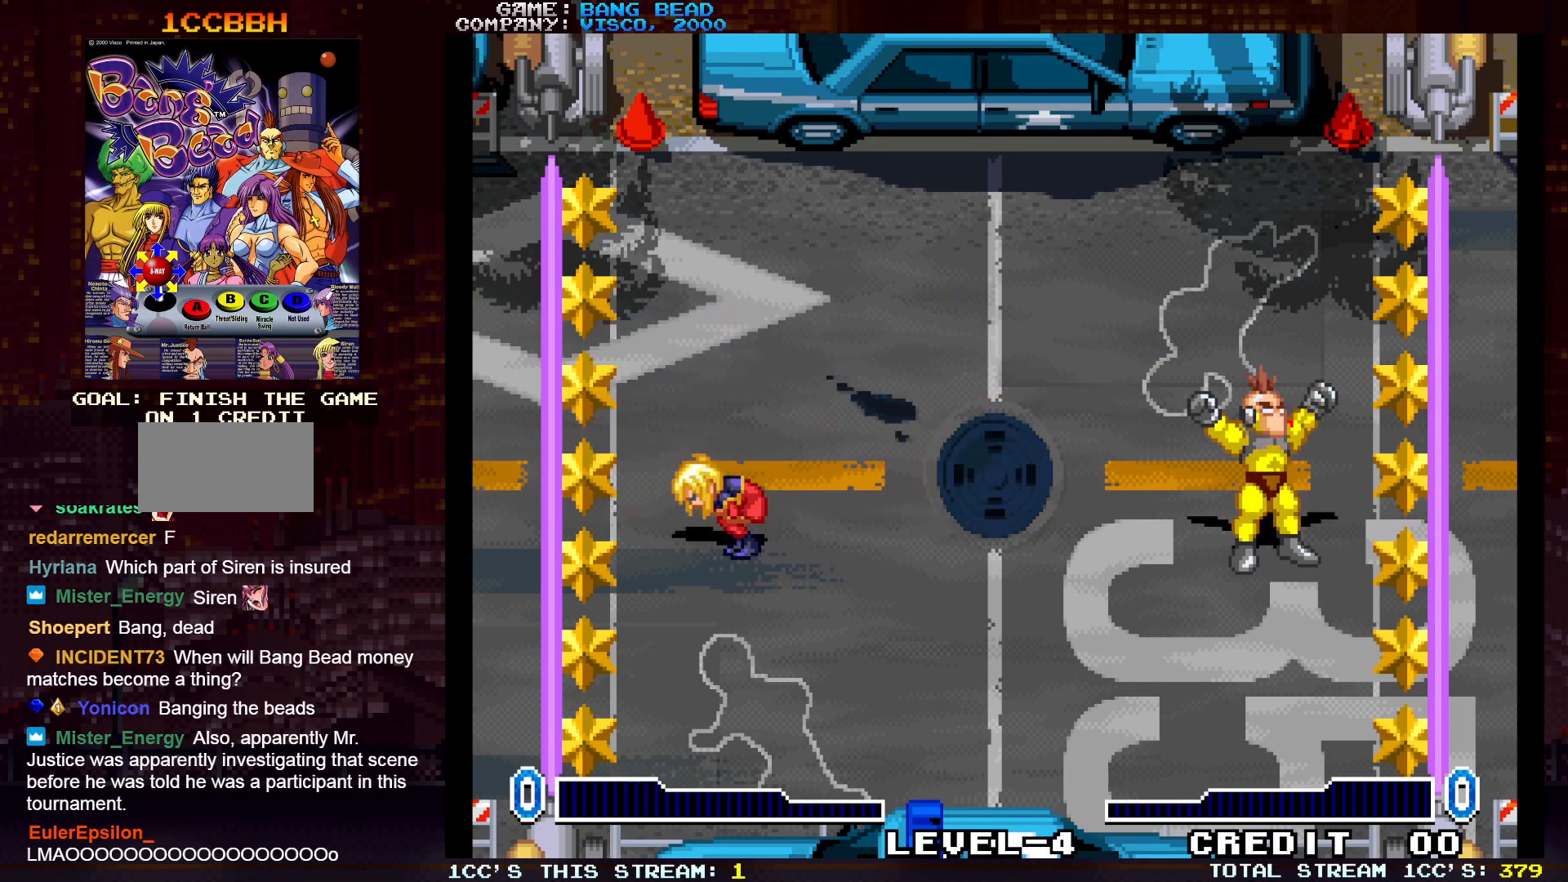
Gameplay with a controller (arcade stick); each line is a JSON object with the inputs held at the frame after it. "events" lists button and stick changes between this image and that frame as [ms after this image, input, new state], when the widget could be followed in between. Not read: CROSS L3 R3.
{"buttons": [], "left_stick": "right", "events": [[83, "left_stick", "right"]]}
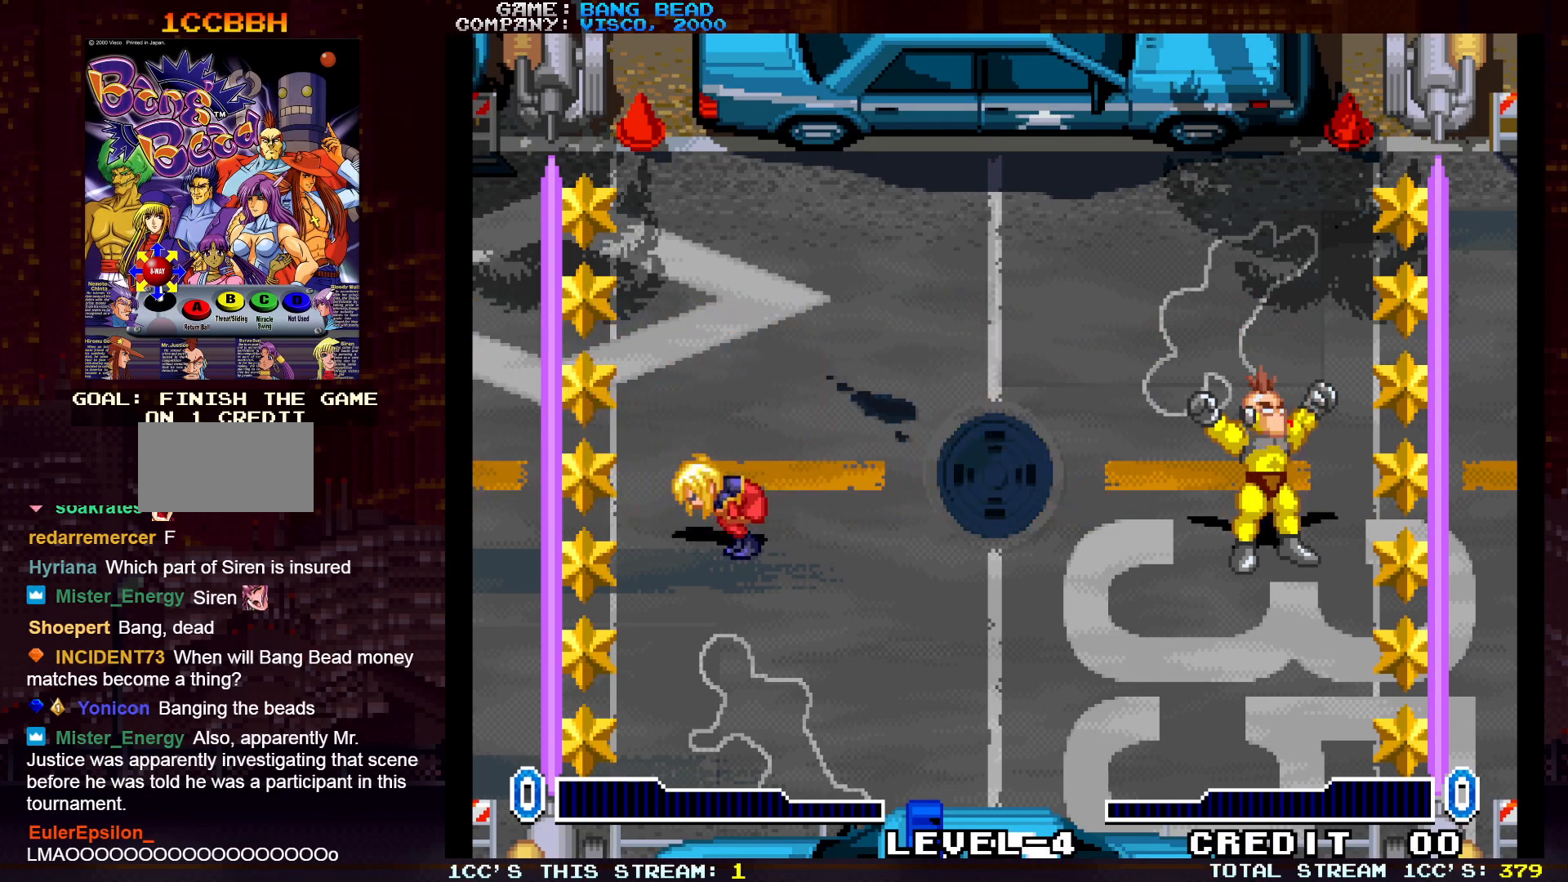
{"buttons": [], "left_stick": "right", "events": []}
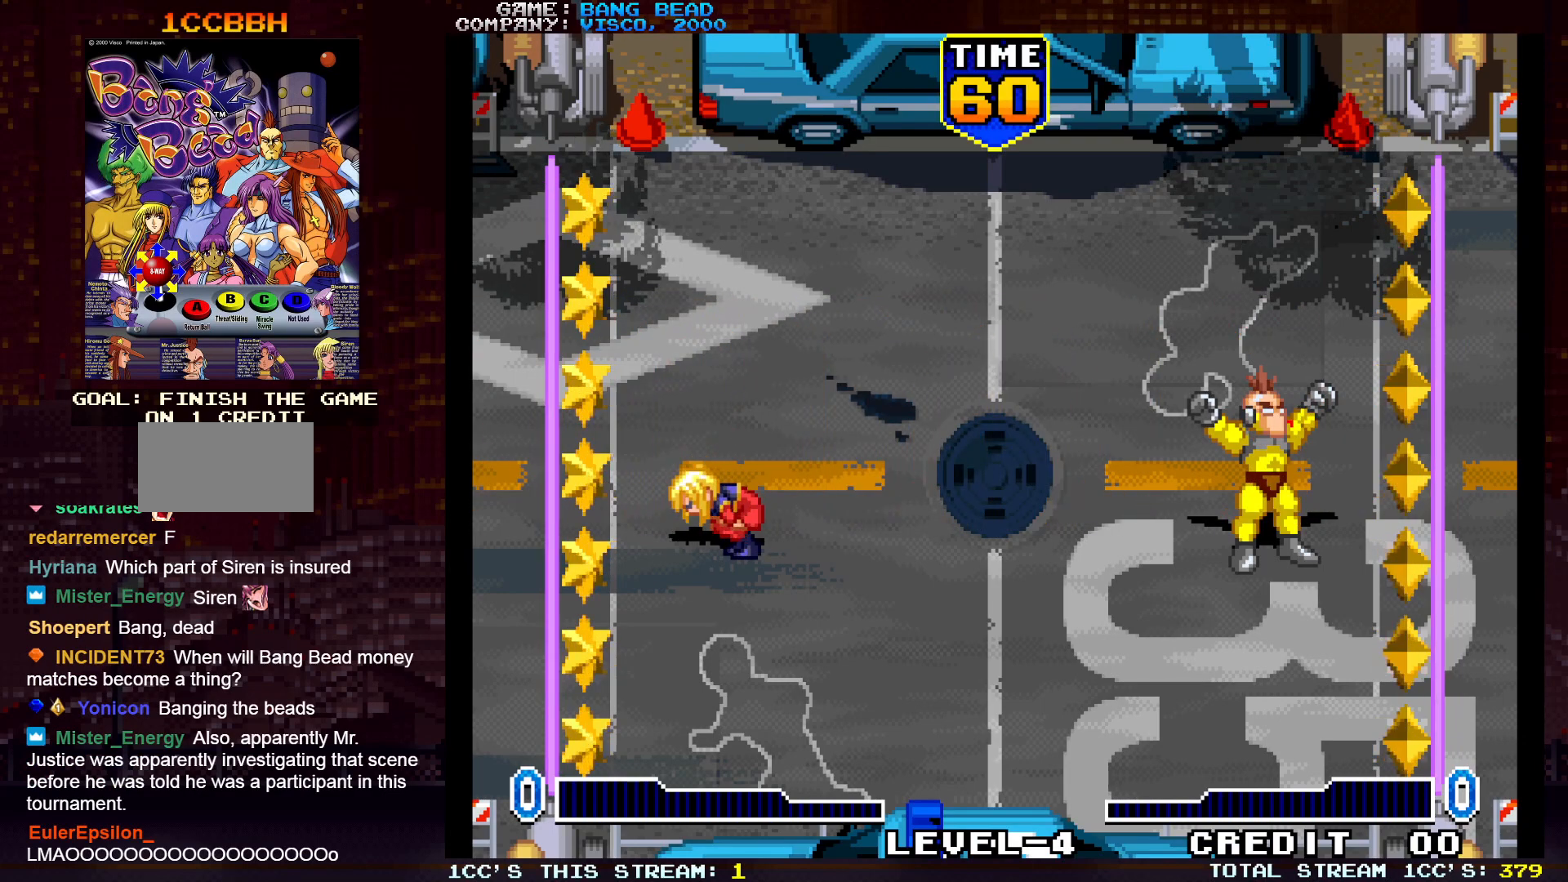
{"buttons": [], "left_stick": "right", "events": []}
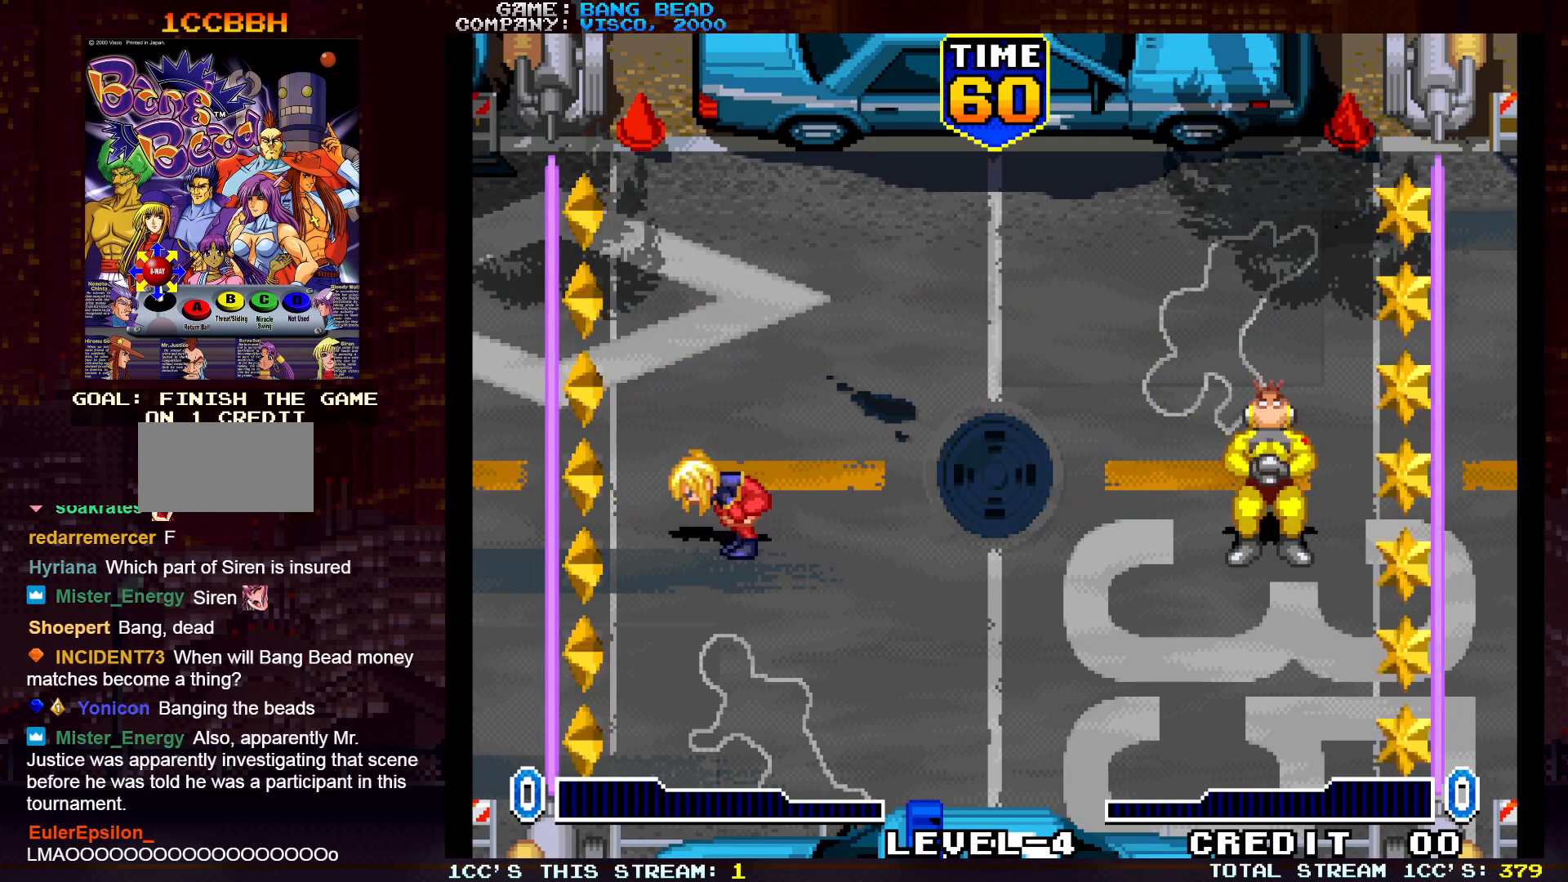
{"buttons": [], "left_stick": "center", "events": [[133, "left_stick", "center"]]}
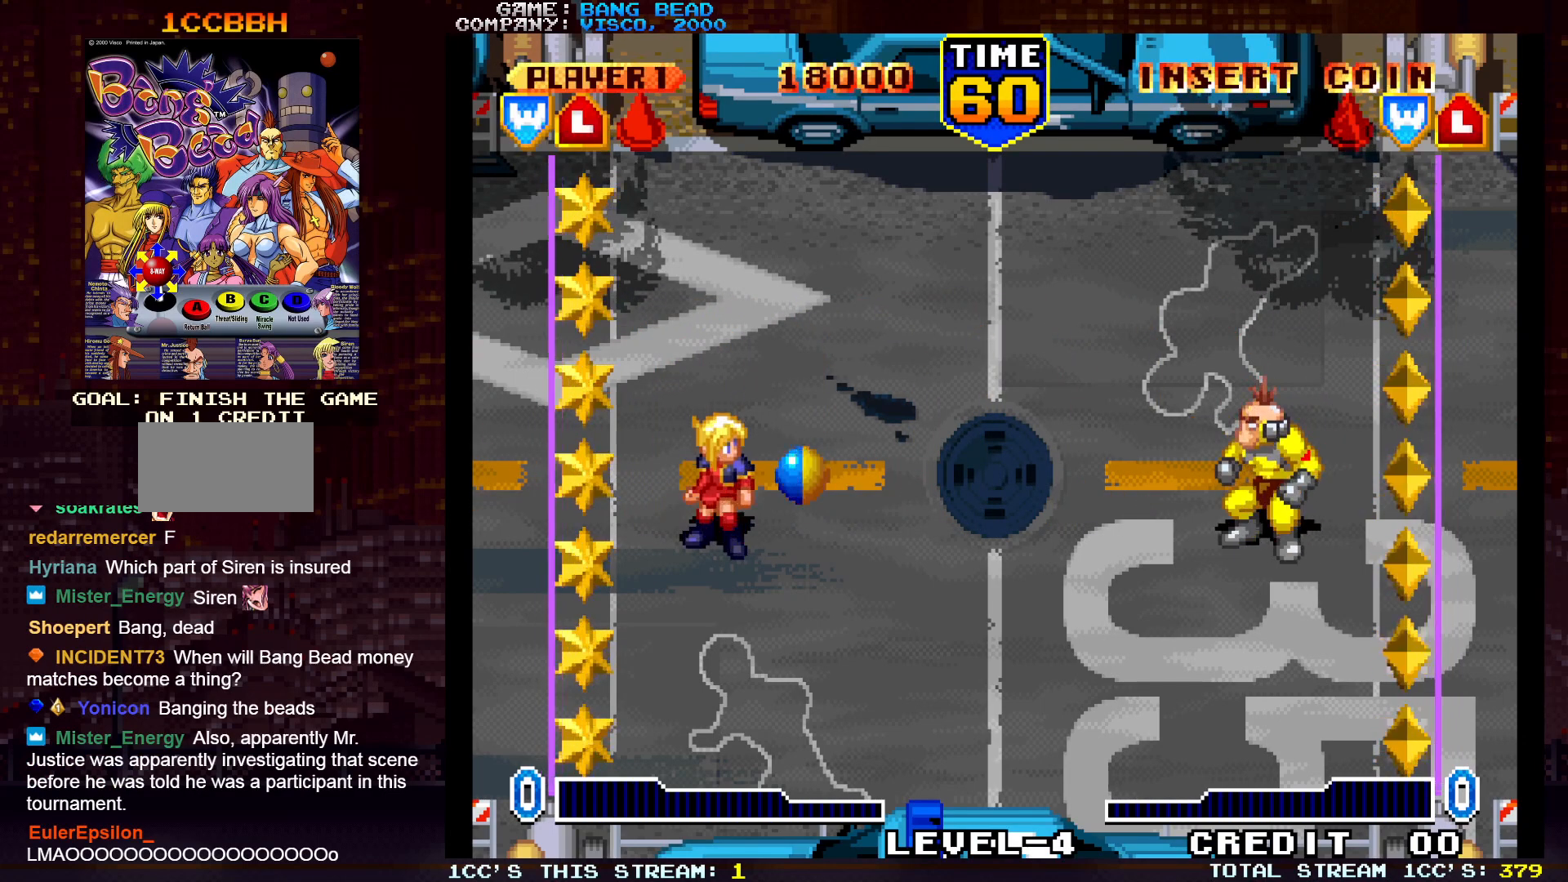
{"buttons": [], "left_stick": "up-right", "events": [[283, "left_stick", "right"], [333, "left_stick", "up-right"]]}
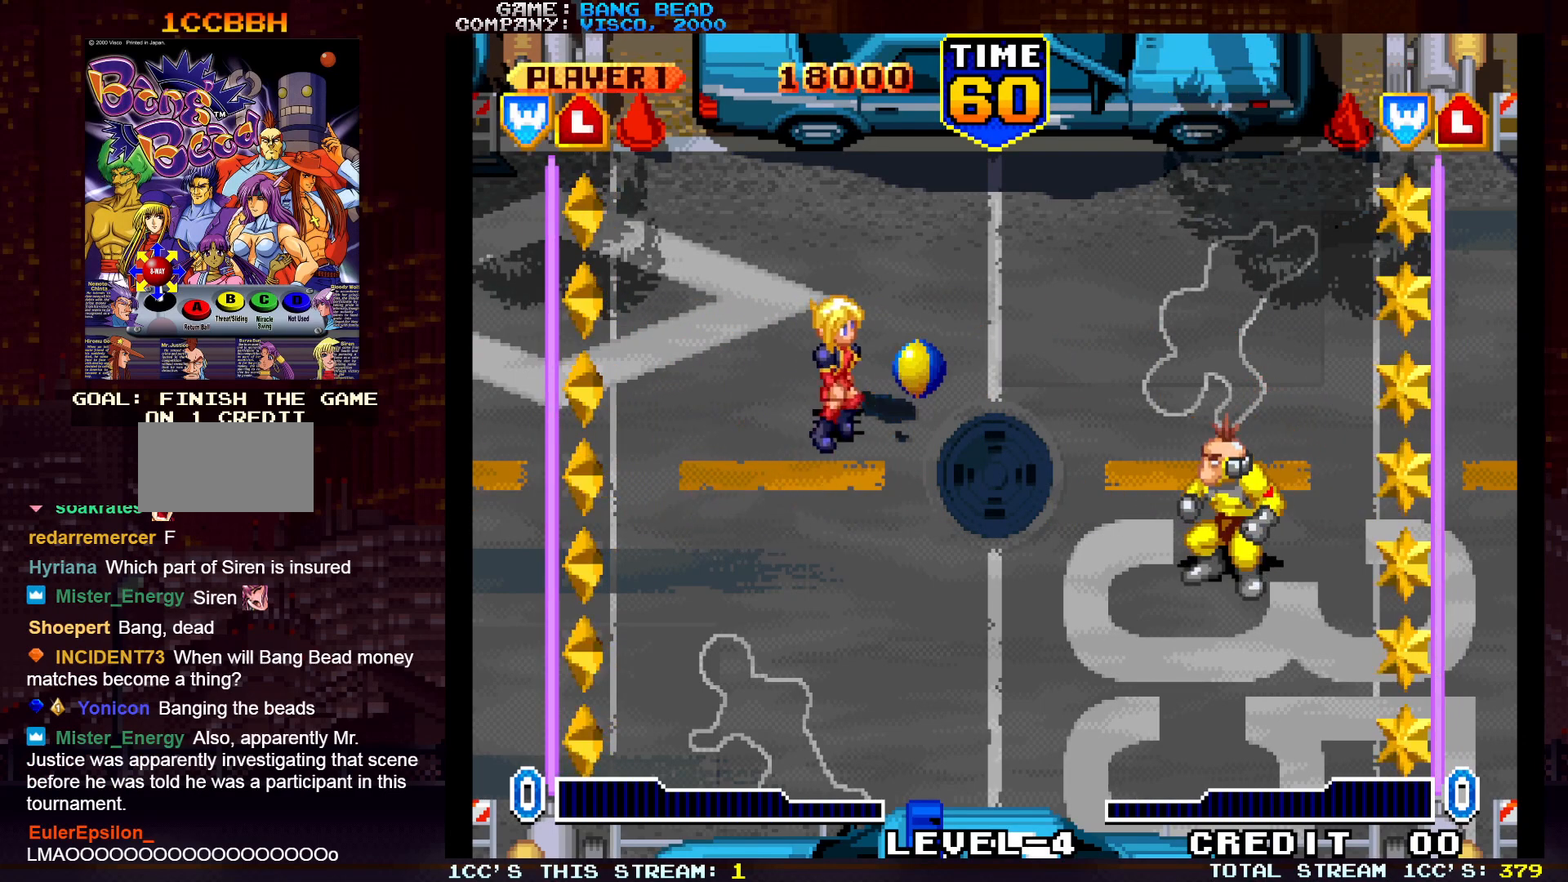
{"buttons": [], "left_stick": "left", "events": [[267, "SQUARE", "down"], [333, "left_stick", "center"], [367, "SQUARE", "up"], [433, "left_stick", "left"]]}
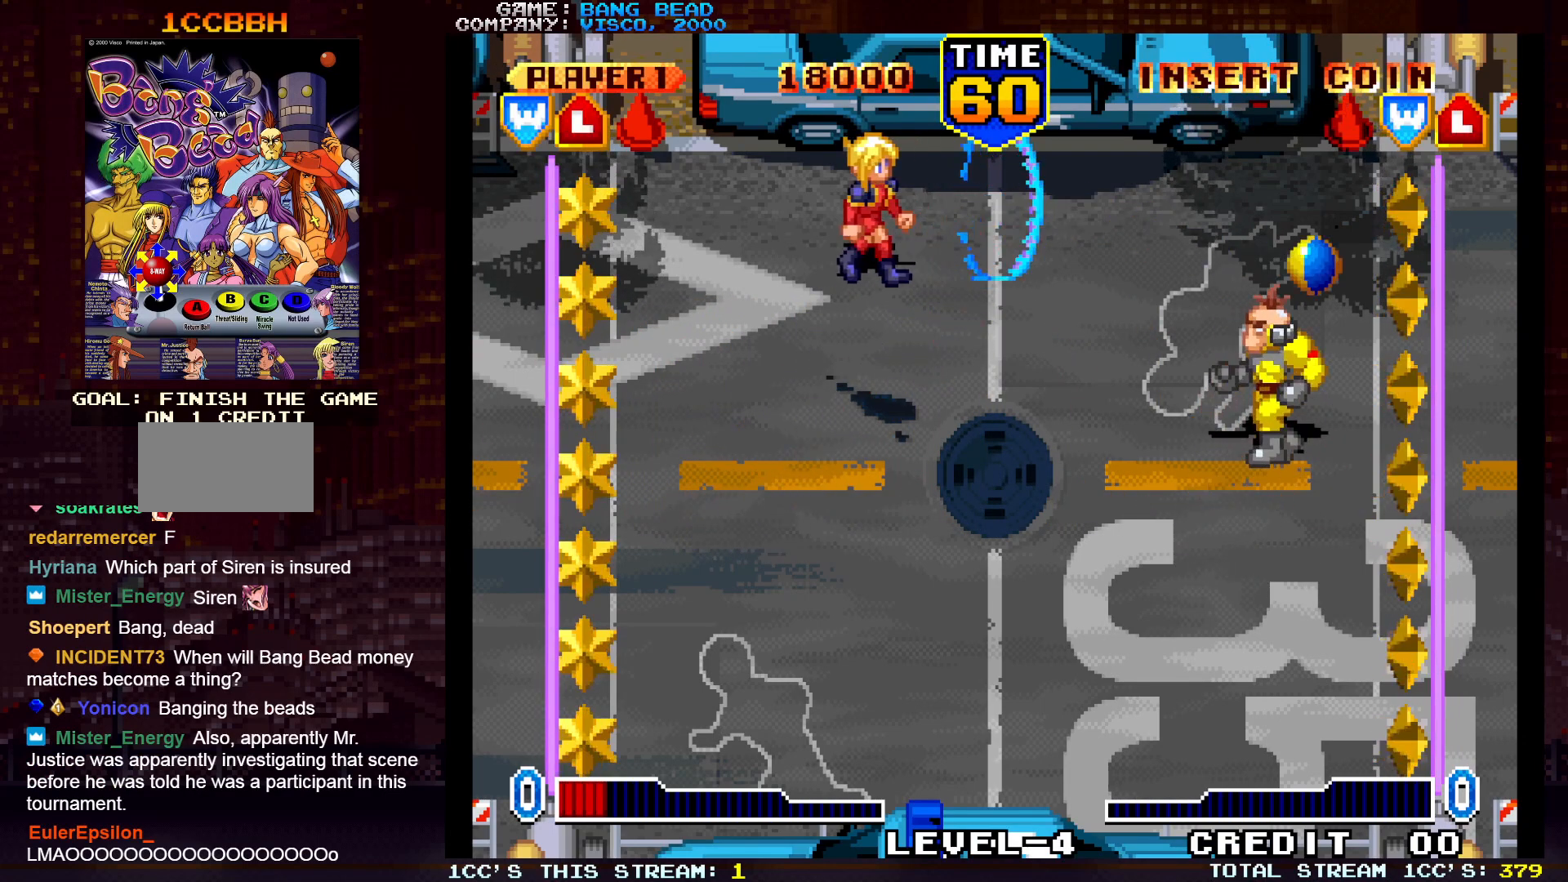
{"buttons": [], "left_stick": "down", "events": [[100, "left_stick", "down-left"], [350, "left_stick", "down"]]}
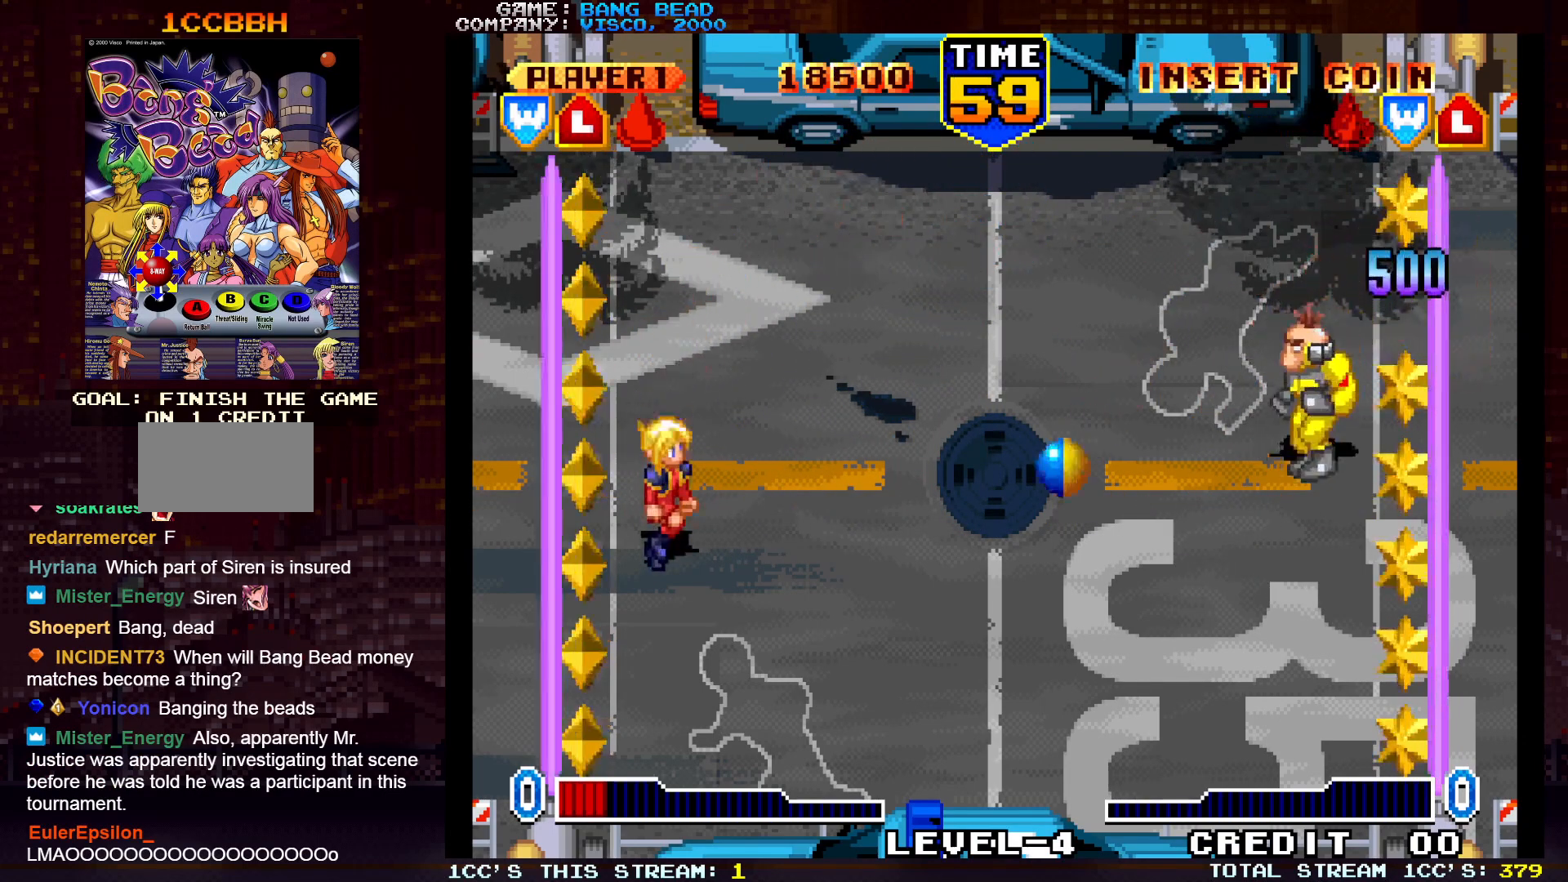
{"buttons": [], "left_stick": "right"}
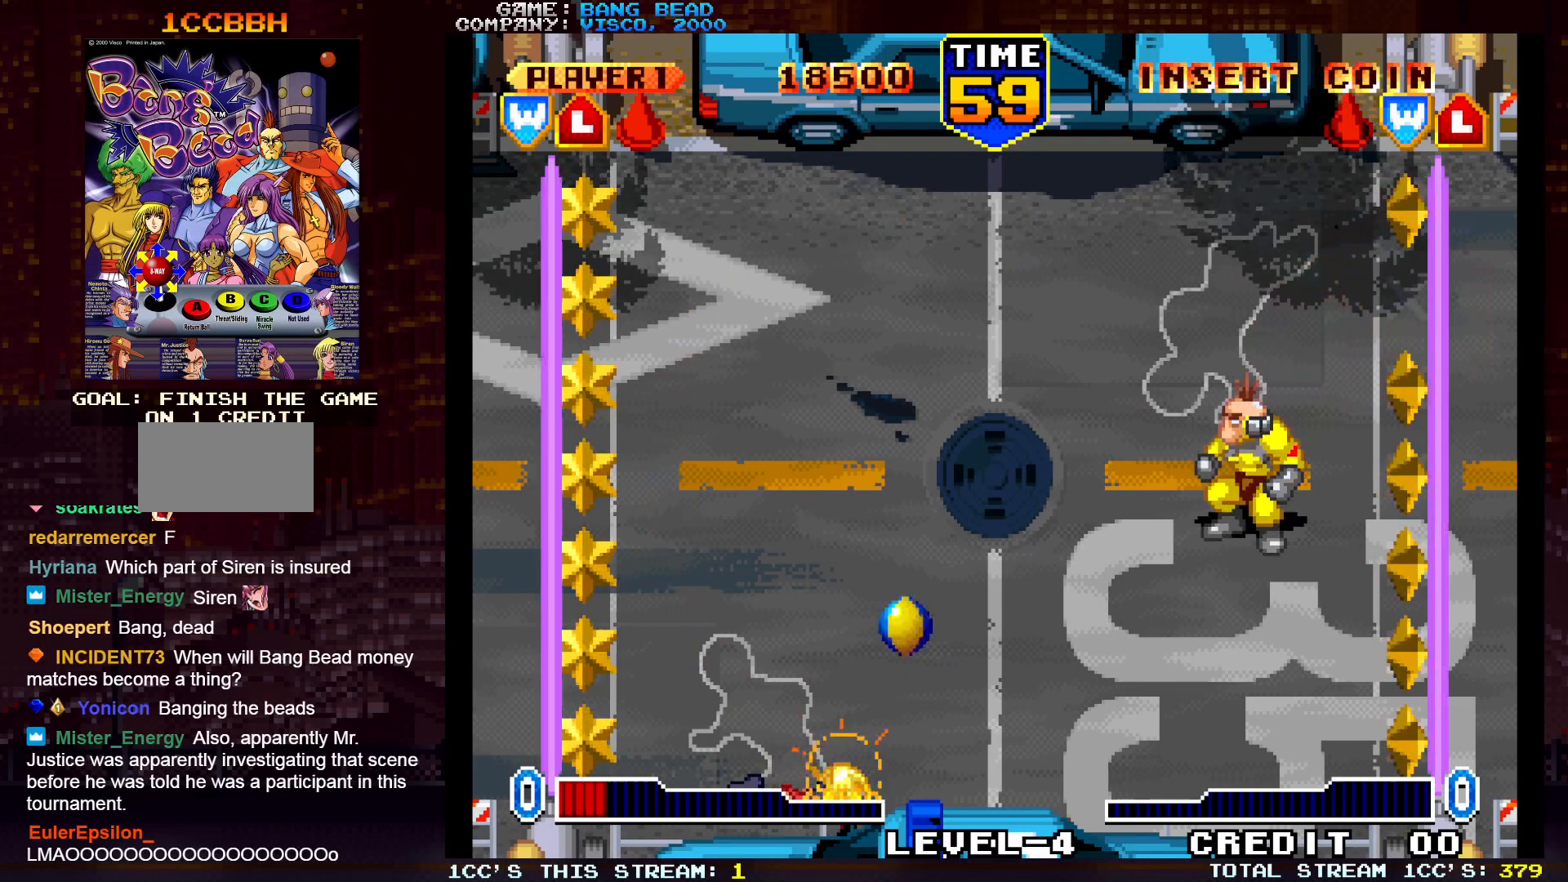
{"buttons": [], "left_stick": "center", "events": [[17, "left_stick", "center"], [133, "left_stick", "left"], [217, "left_stick", "up-left"], [383, "left_stick", "center"]]}
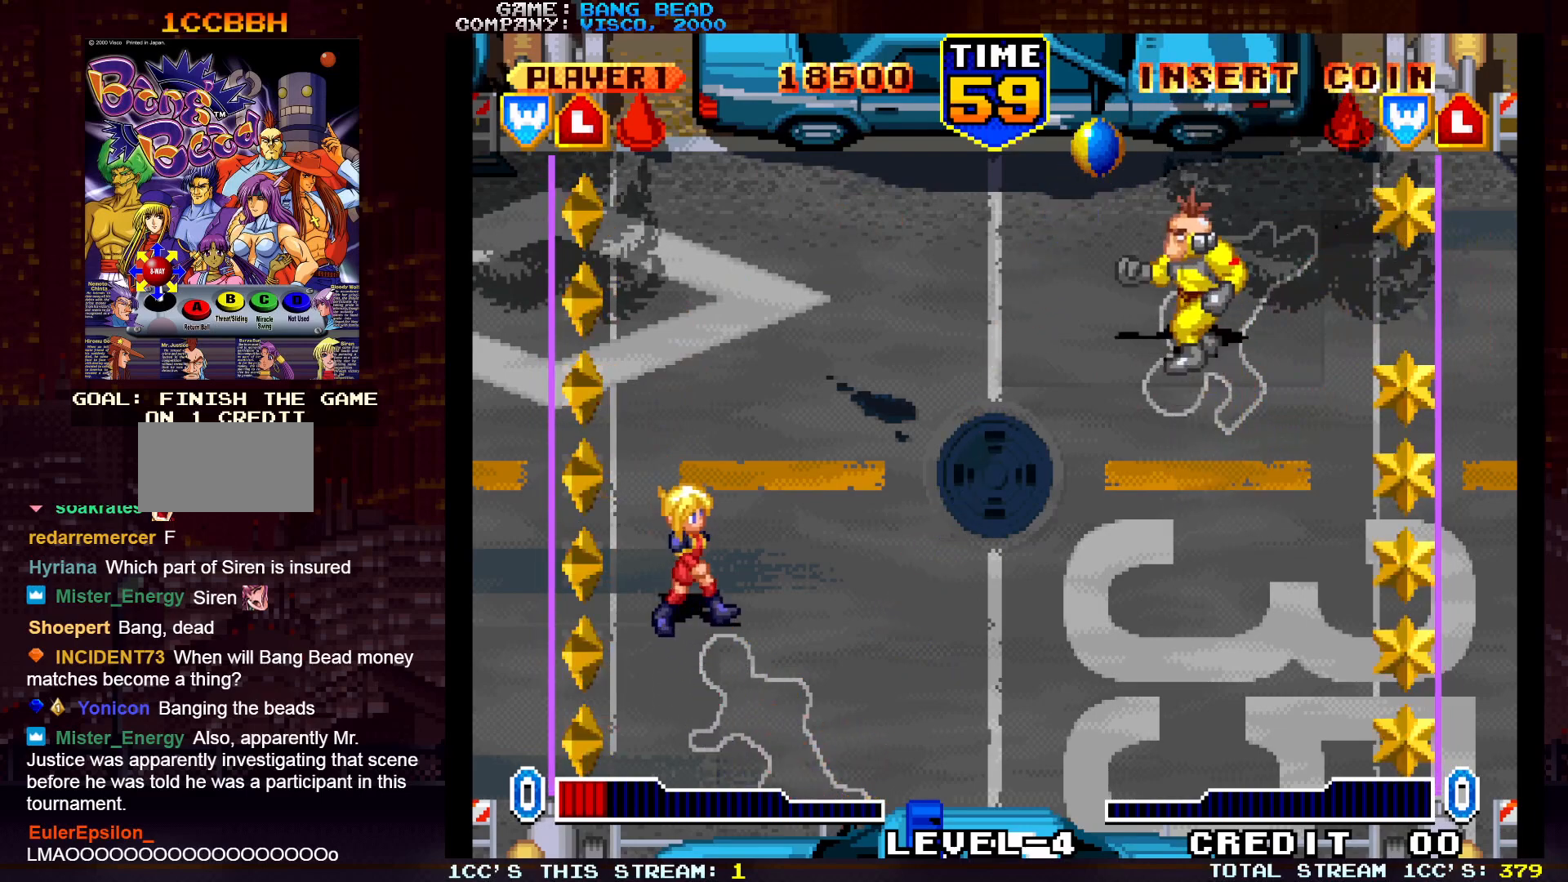
{"buttons": [], "left_stick": "down", "events": [[183, "left_stick", "up"], [333, "left_stick", "center"], [483, "left_stick", "down"]]}
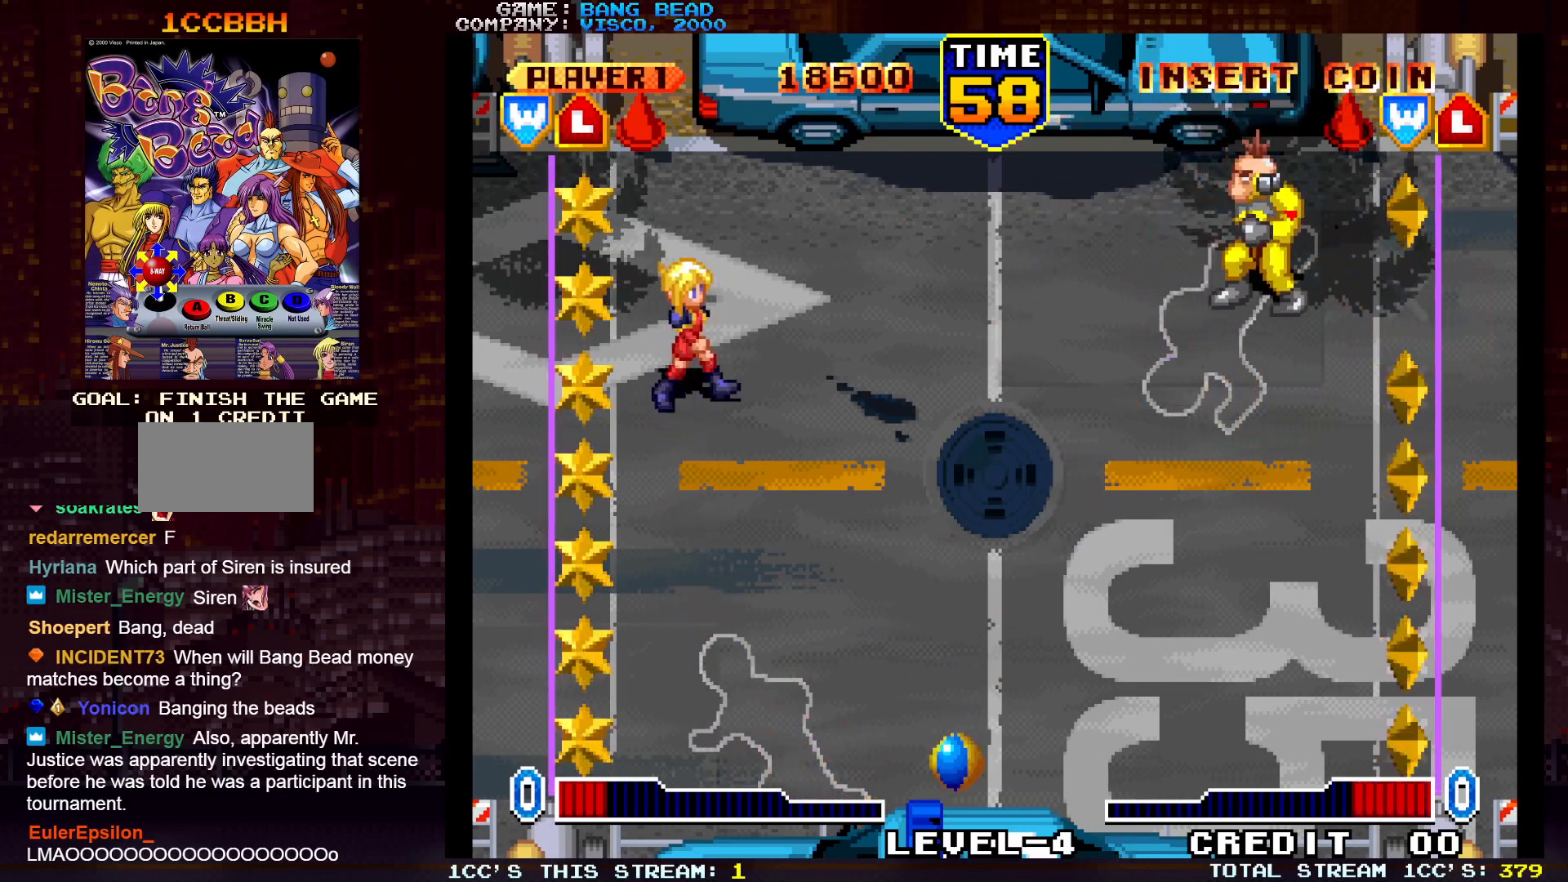
{"buttons": [], "left_stick": "center", "events": [[83, "left_stick", "right"], [250, "SQUARE", "down"], [250, "left_stick", "down"], [367, "SQUARE", "up"], [433, "left_stick", "center"]]}
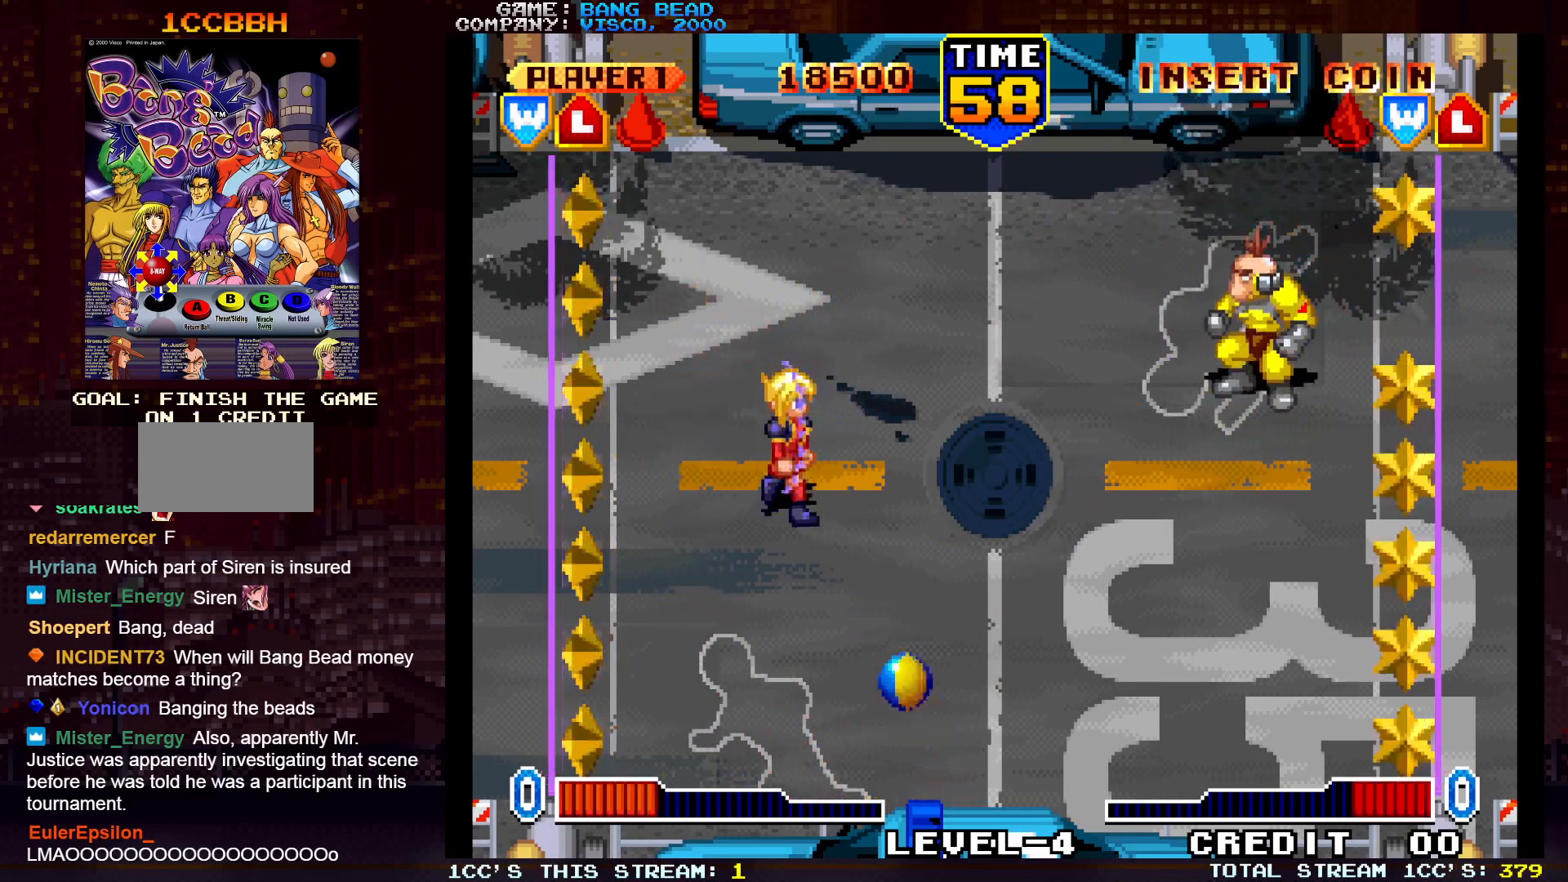
{"buttons": [], "left_stick": "center", "events": [[183, "left_stick", "left"], [300, "left_stick", "center"]]}
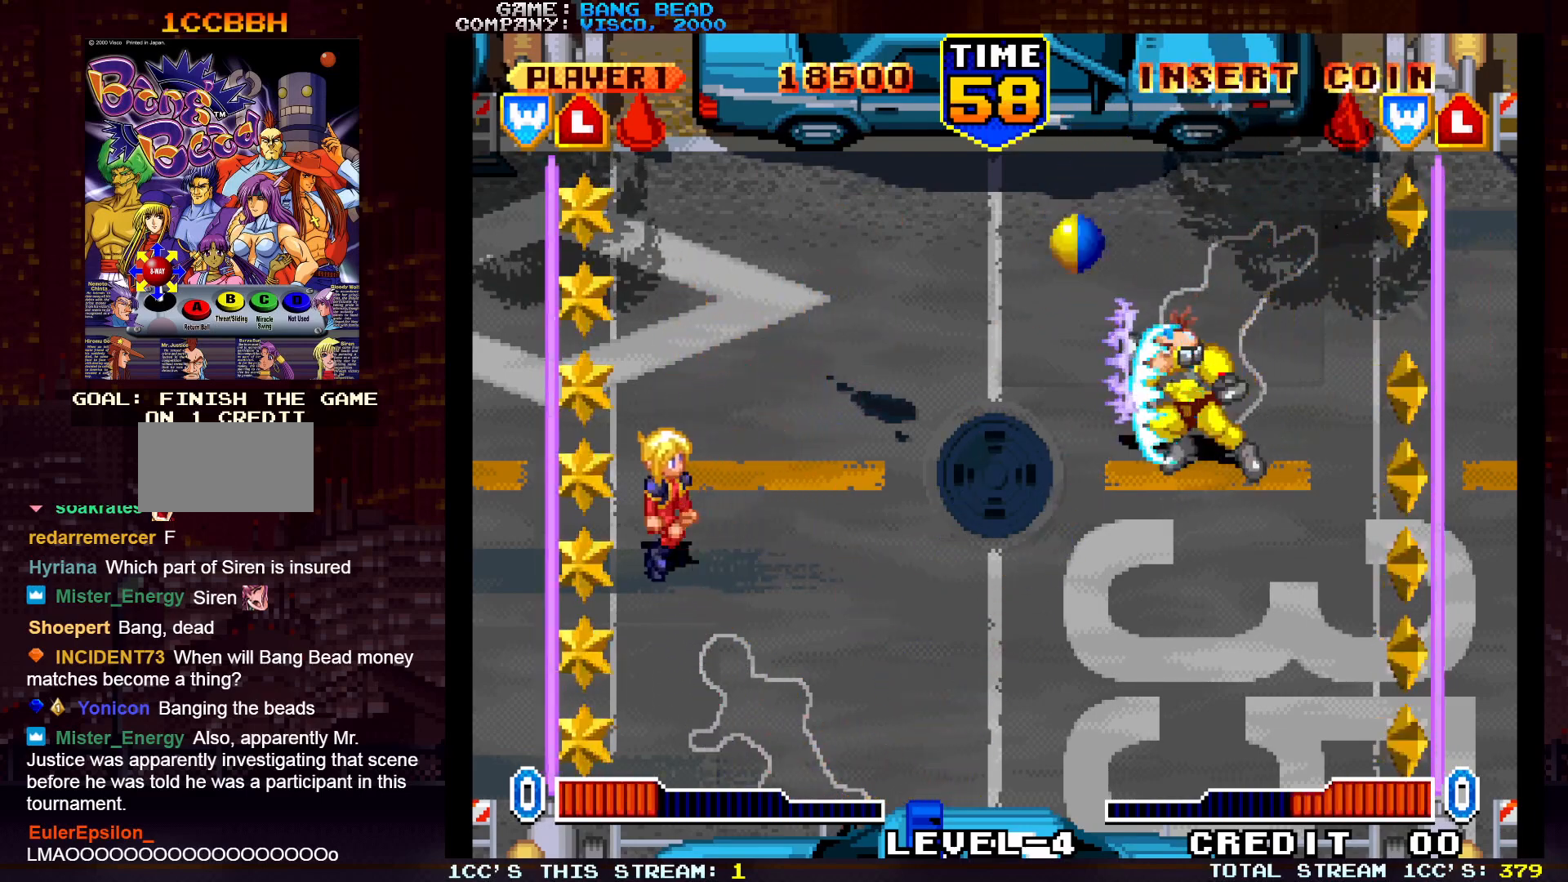
{"buttons": [], "left_stick": "down-right", "events": [[267, "left_stick", "down"], [500, "left_stick", "down-right"]]}
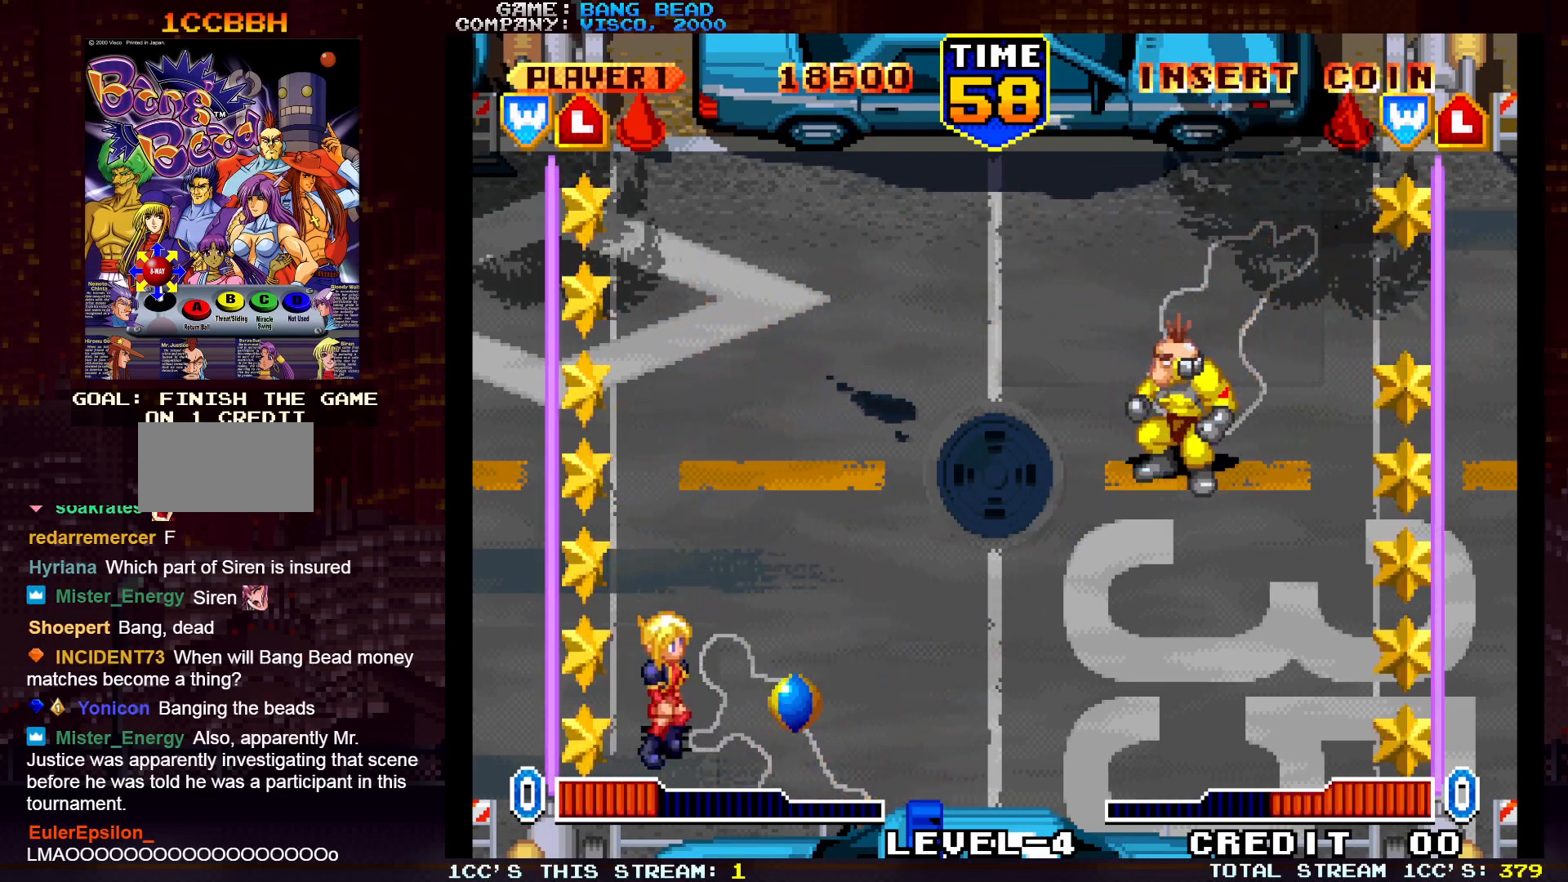
{"buttons": [], "left_stick": "left", "events": [[67, "SQUARE", "down"], [100, "left_stick", "right"], [183, "SQUARE", "up"], [300, "left_stick", "center"], [500, "left_stick", "left"]]}
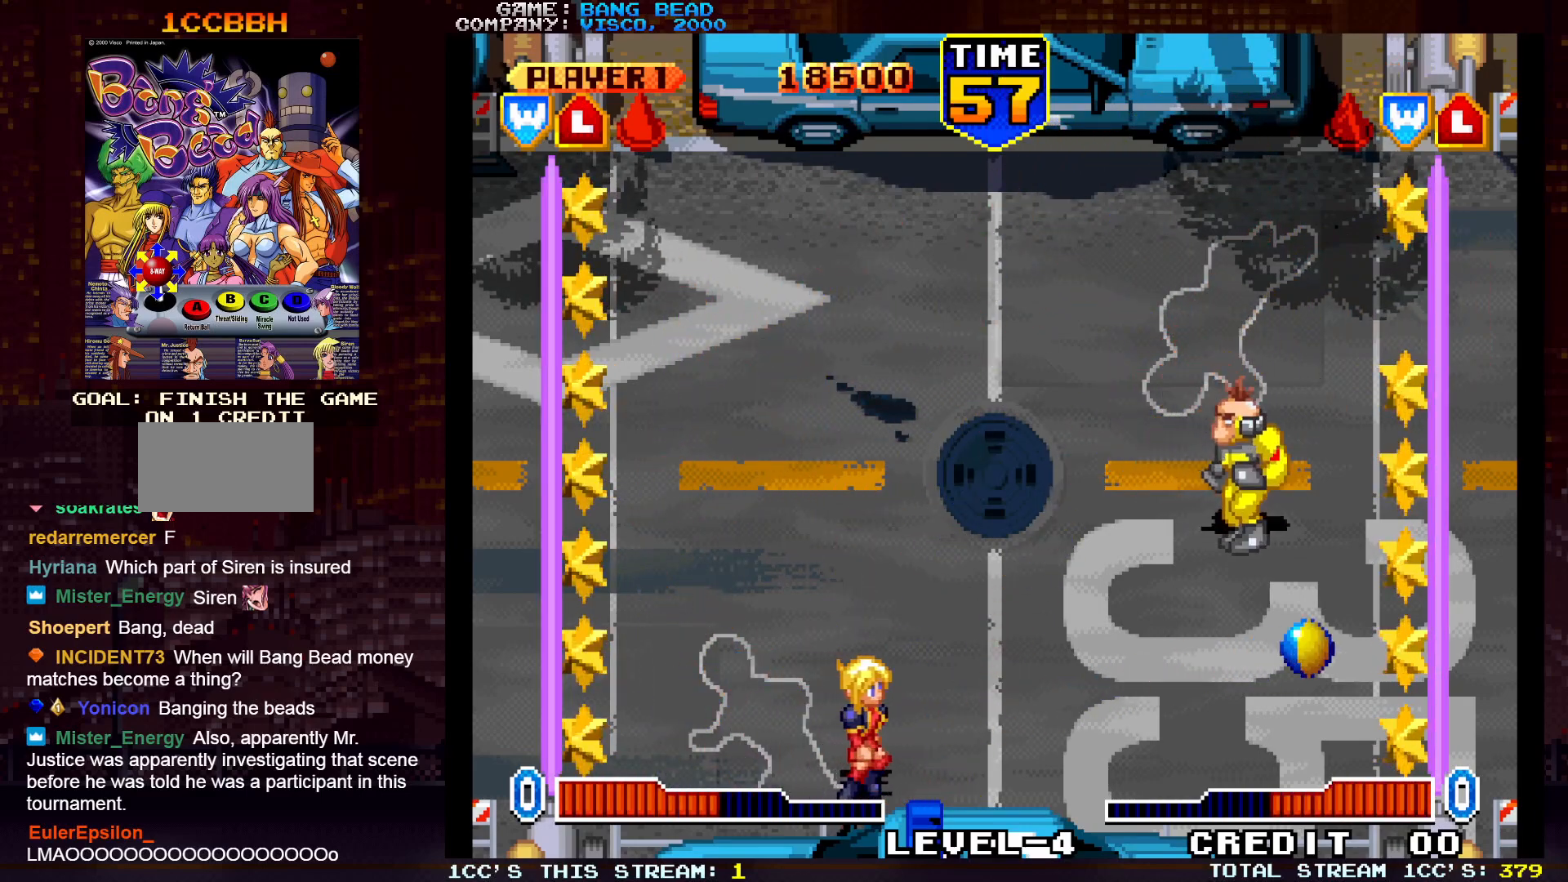
{"buttons": [], "left_stick": "center", "events": [[150, "left_stick", "up-left"], [417, "left_stick", "center"]]}
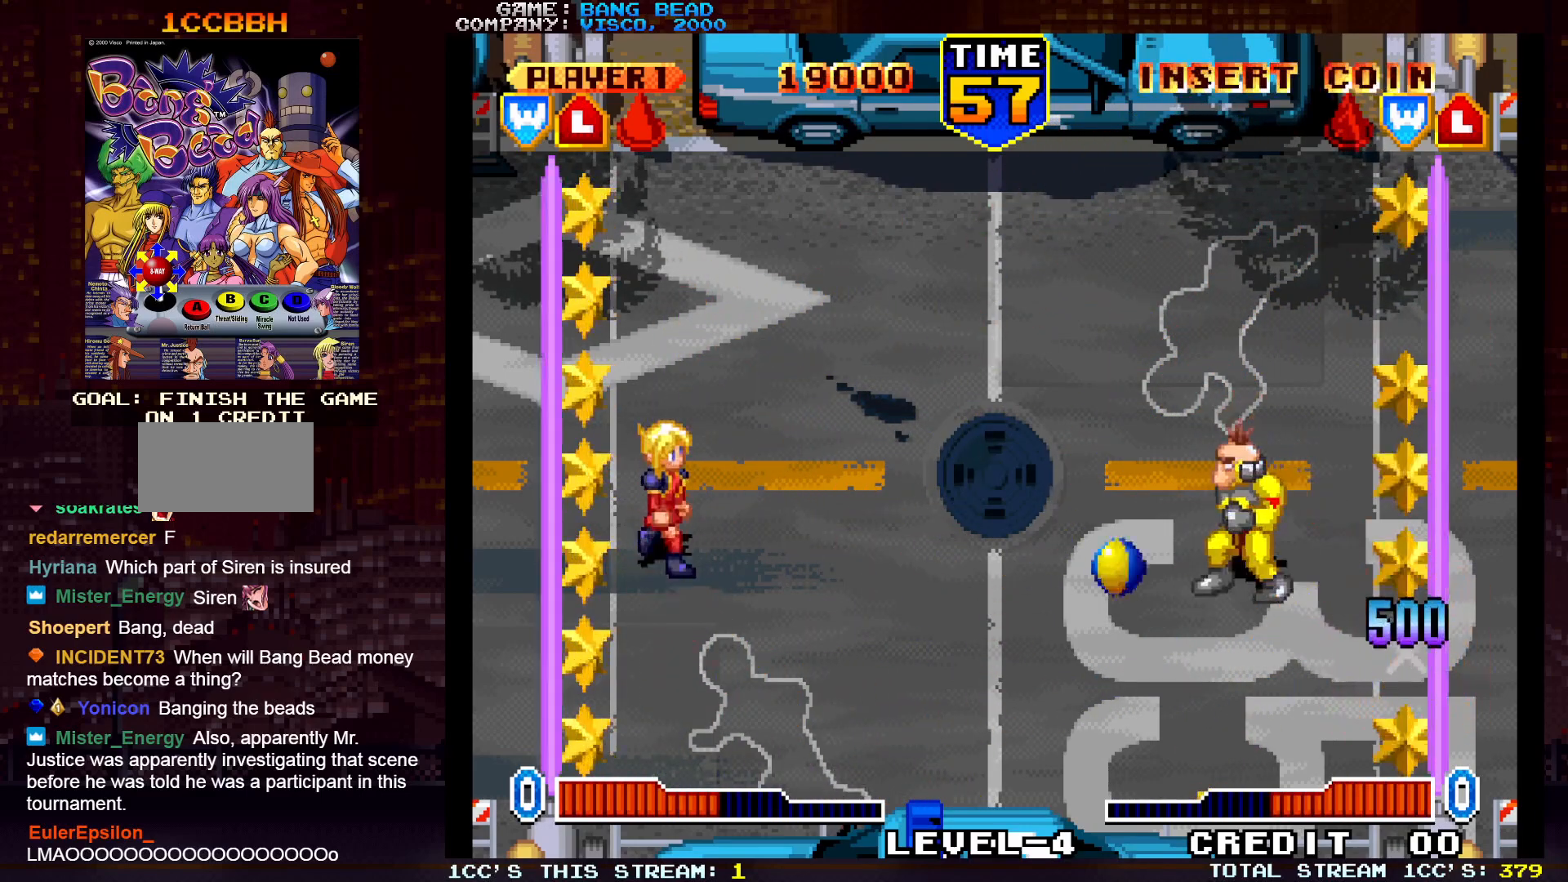
{"buttons": [], "left_stick": "center", "events": [[33, "left_stick", "up"], [217, "left_stick", "down"], [300, "left_stick", "center"], [400, "left_stick", "down"], [467, "left_stick", "center"]]}
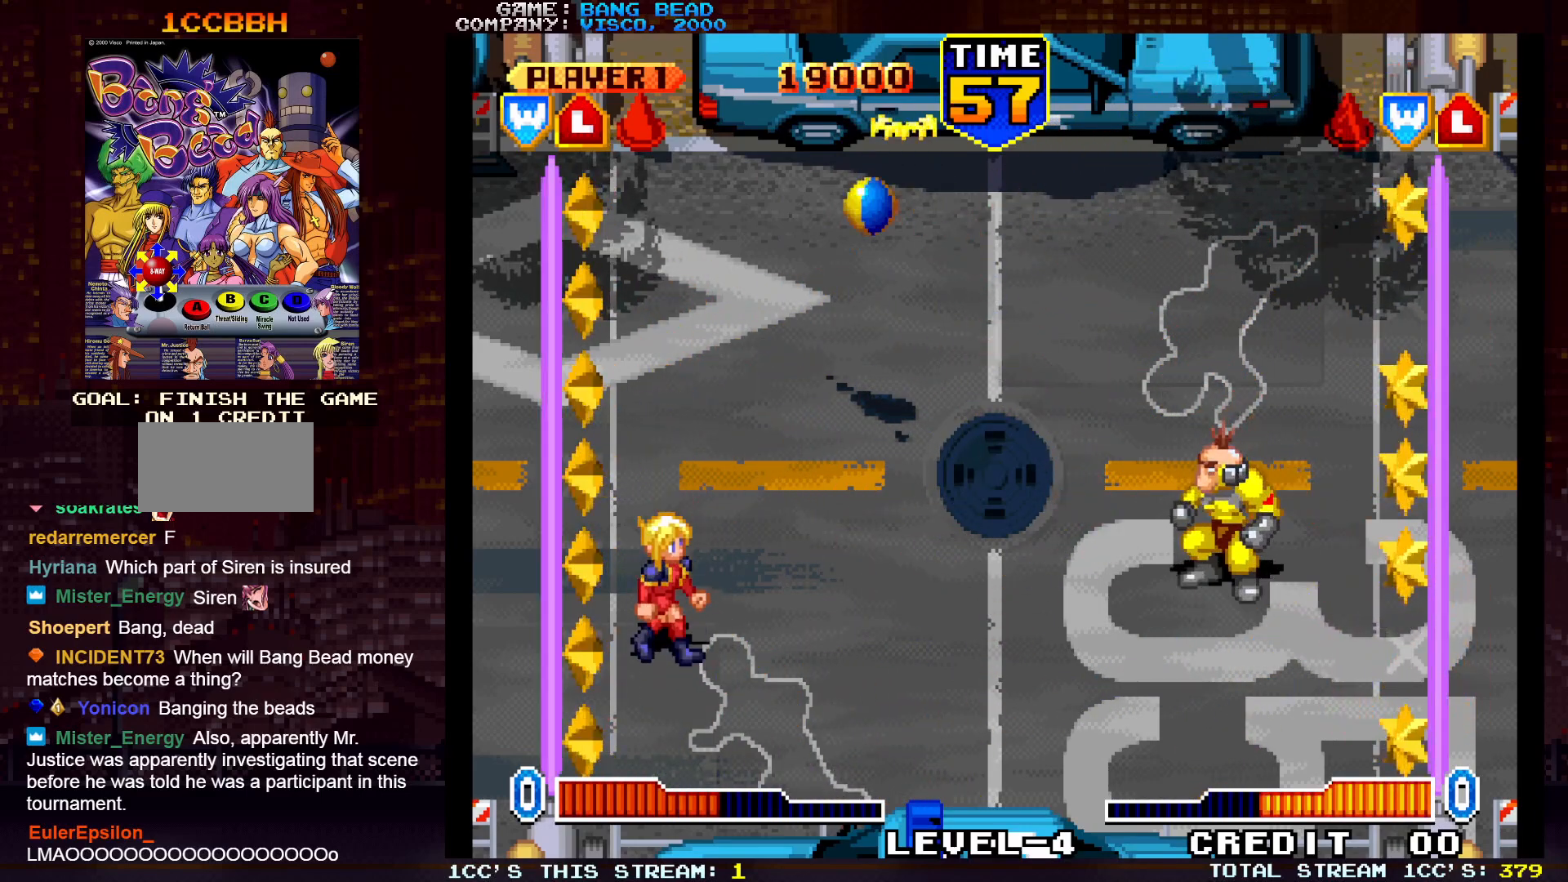
{"buttons": [], "left_stick": "up-right", "events": [[217, "left_stick", "up"], [267, "SQUARE", "down"], [267, "left_stick", "up-right"], [400, "SQUARE", "up"]]}
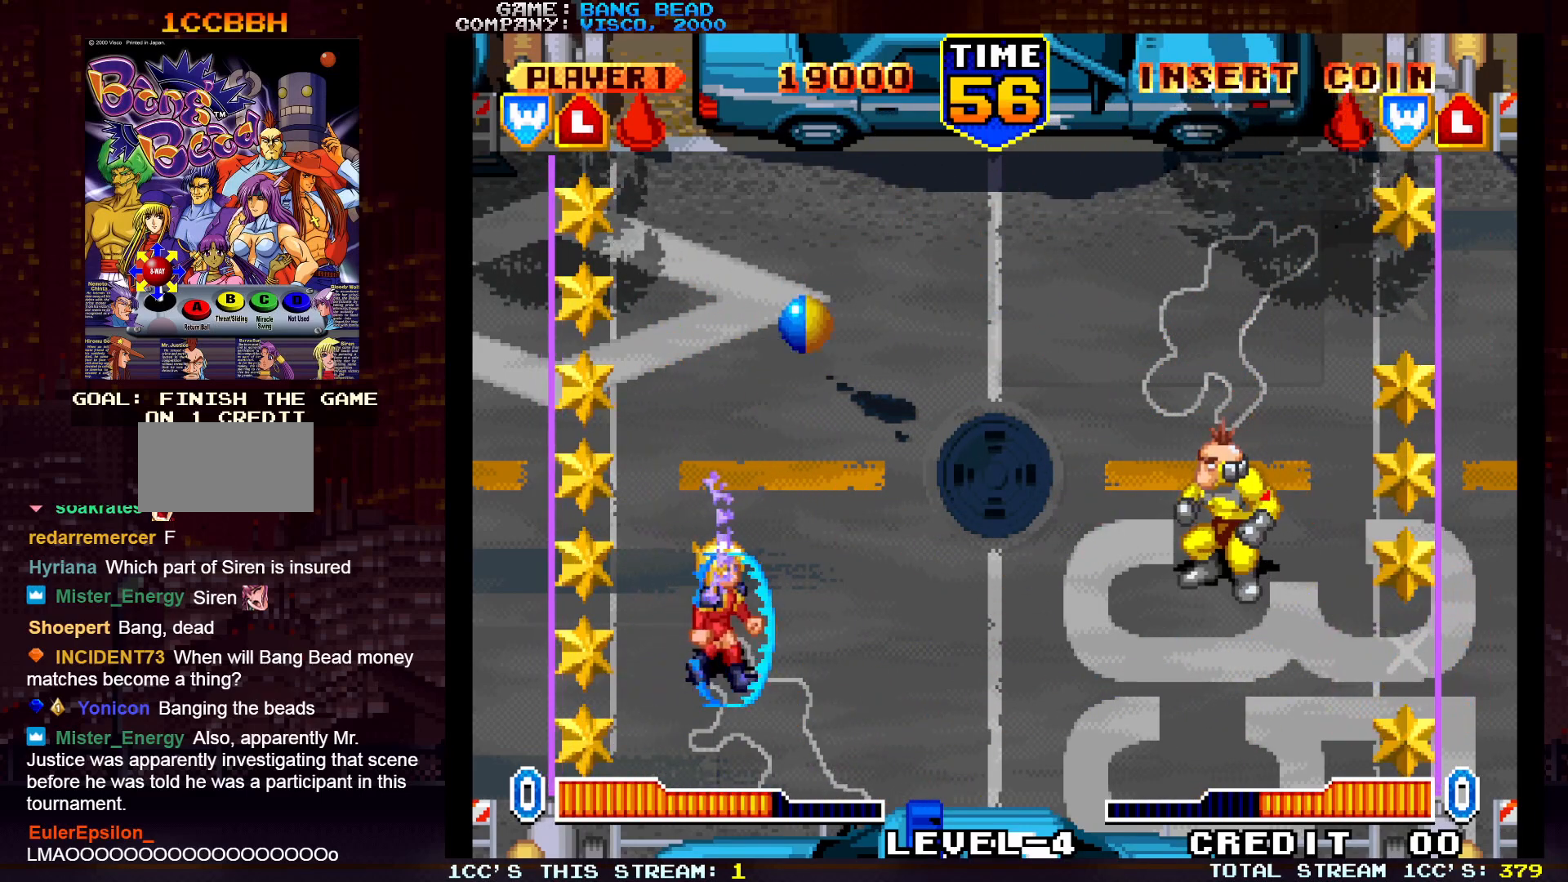
{"buttons": [], "left_stick": "center", "events": [[33, "left_stick", "center"]]}
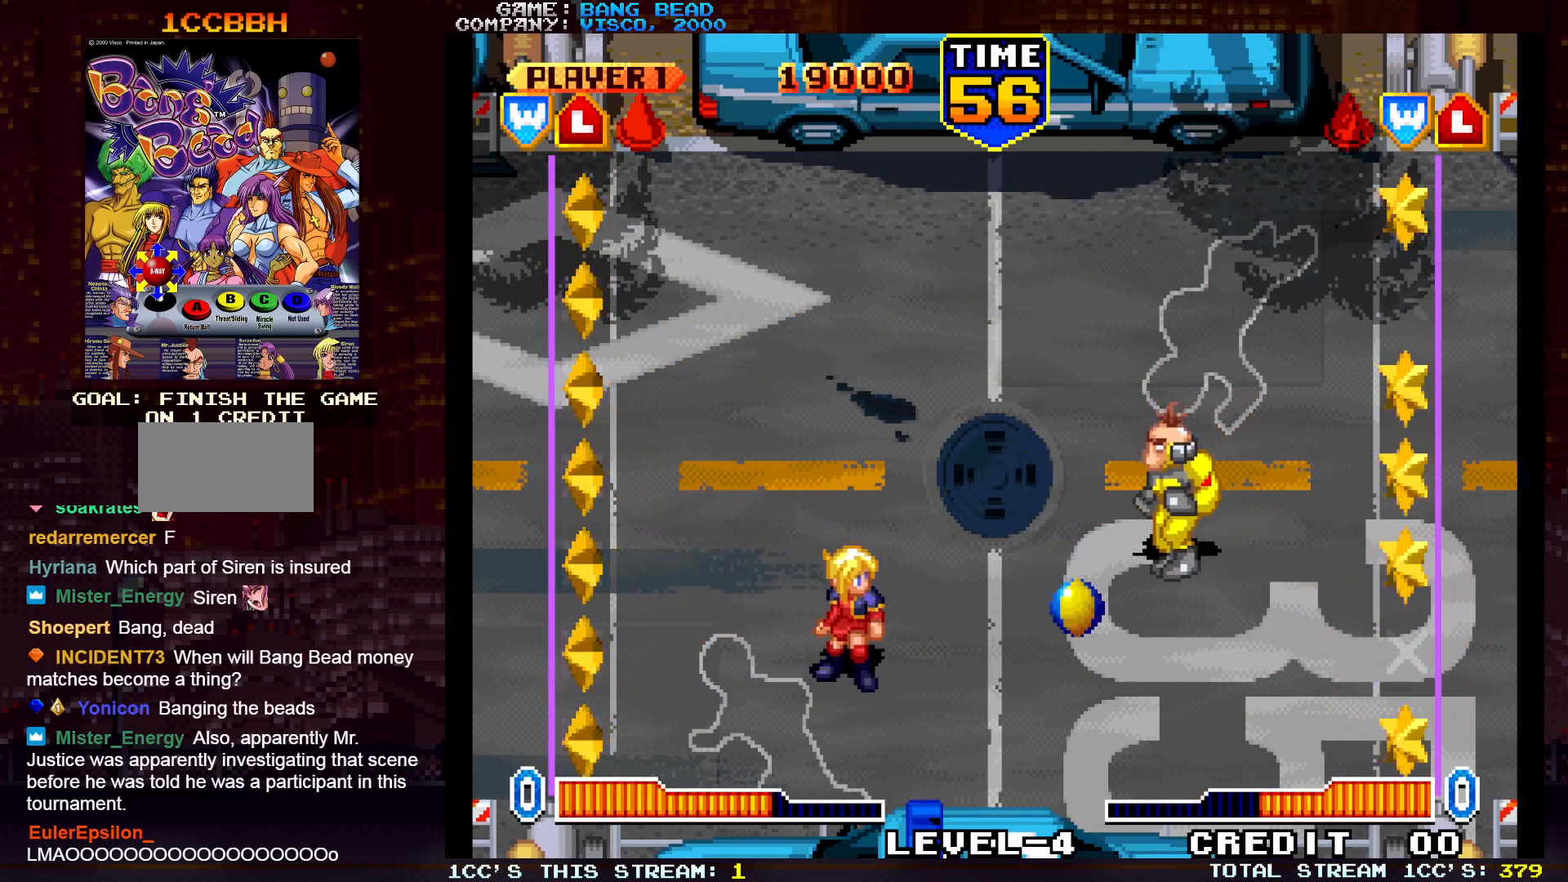
{"buttons": [], "left_stick": "up-left", "events": [[167, "left_stick", "left"], [333, "left_stick", "up-left"]]}
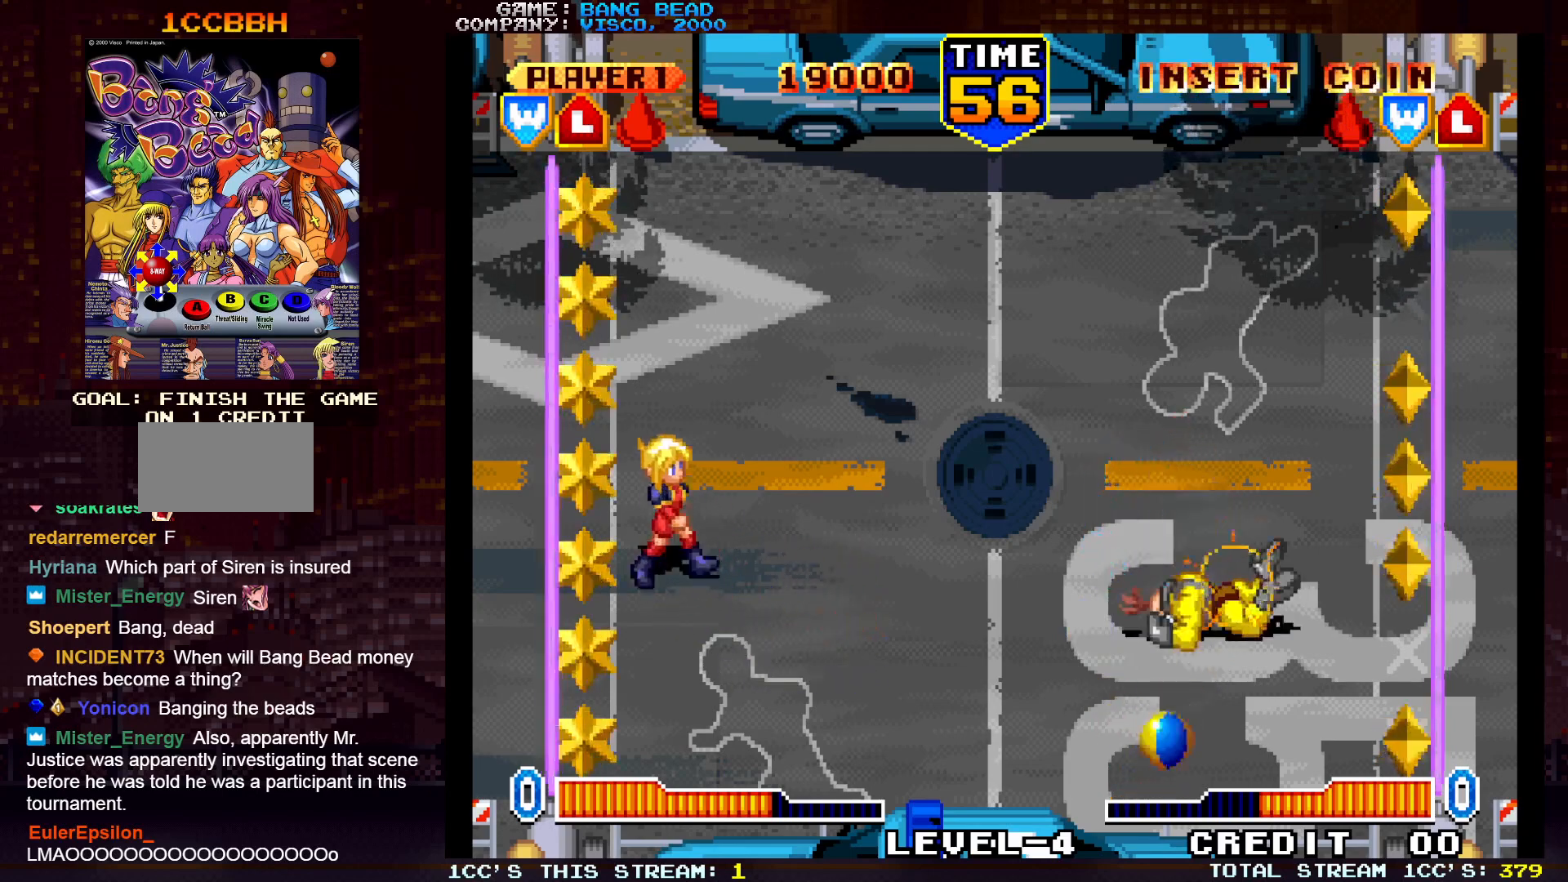
{"buttons": [], "left_stick": "up-right", "events": [[17, "left_stick", "center"], [333, "left_stick", "up-right"]]}
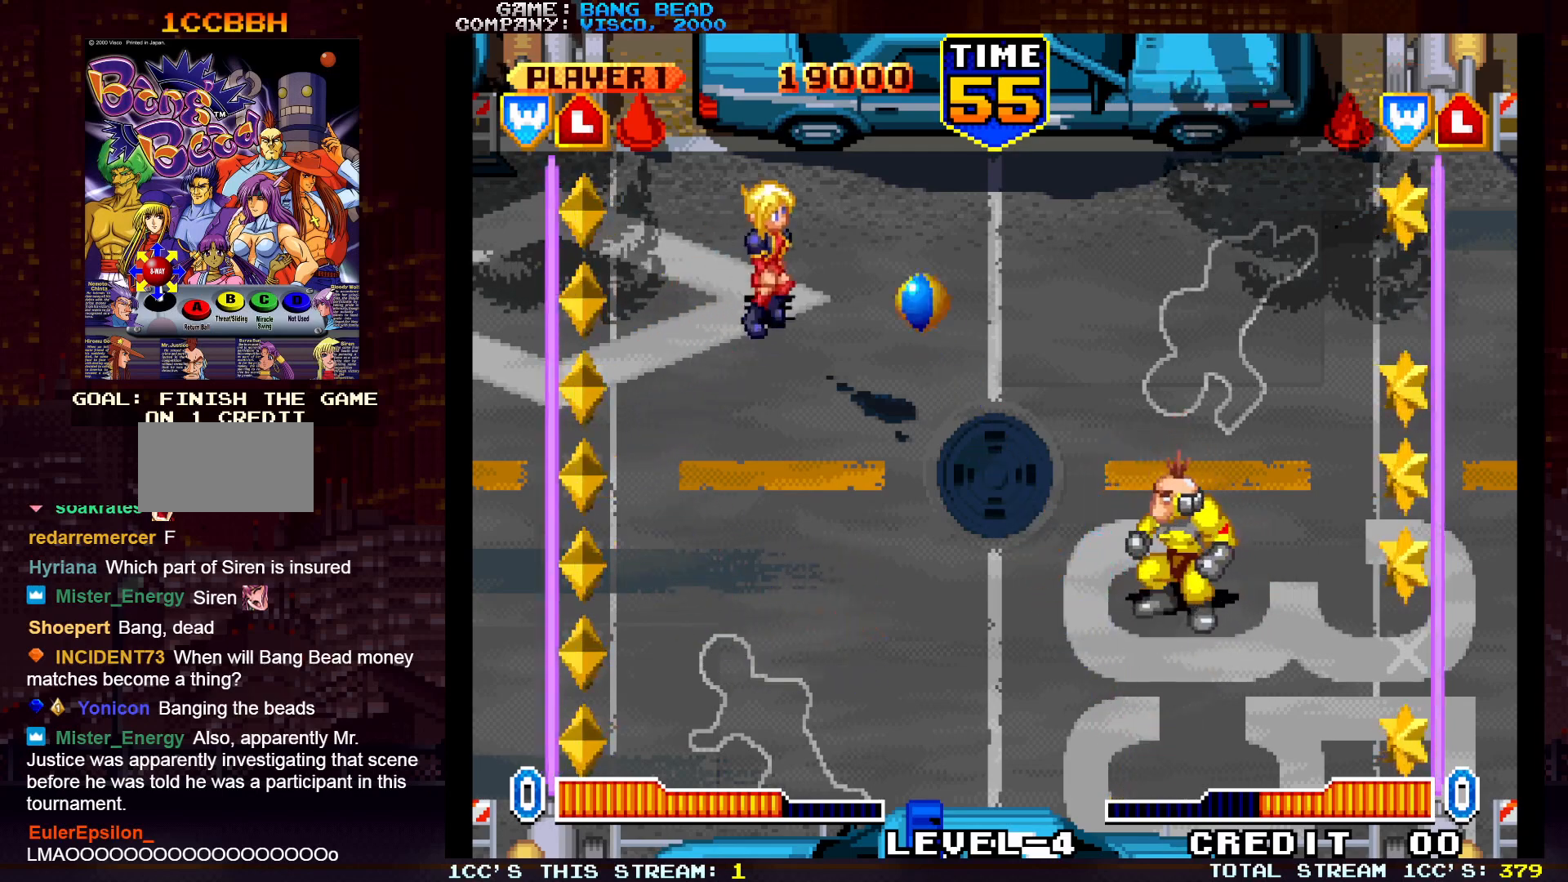
{"buttons": [], "left_stick": "down-left", "events": [[50, "left_stick", "right"], [100, "SQUARE", "down"], [217, "SQUARE", "up"], [333, "left_stick", "center"], [467, "left_stick", "down-left"]]}
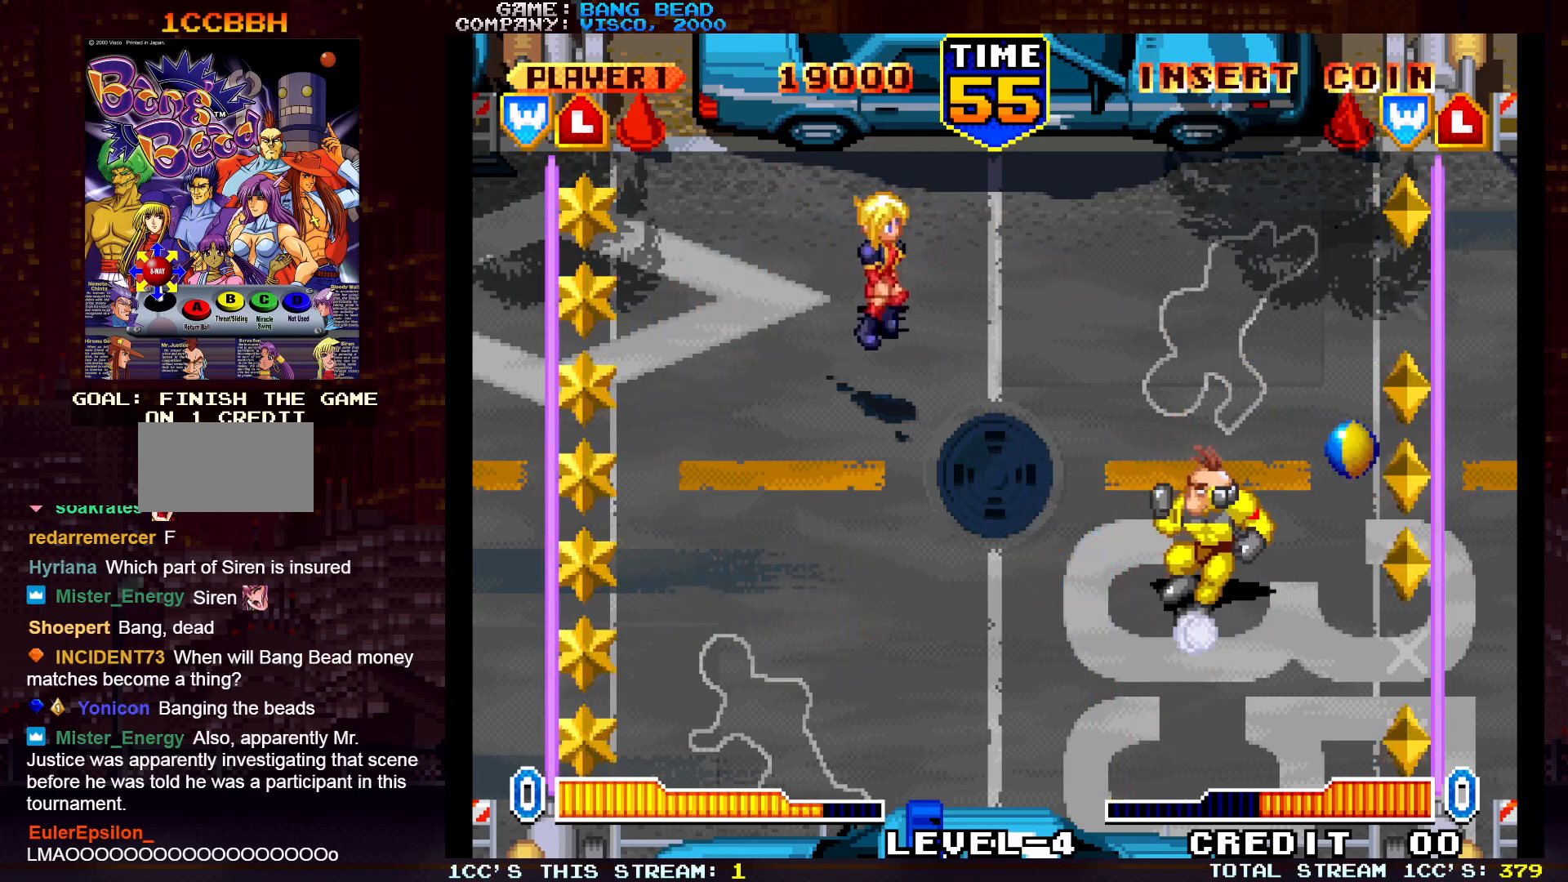
{"buttons": ["SQUARE"], "left_stick": "right", "events": [[300, "left_stick", "center"], [467, "left_stick", "right"], [500, "SQUARE", "down"]]}
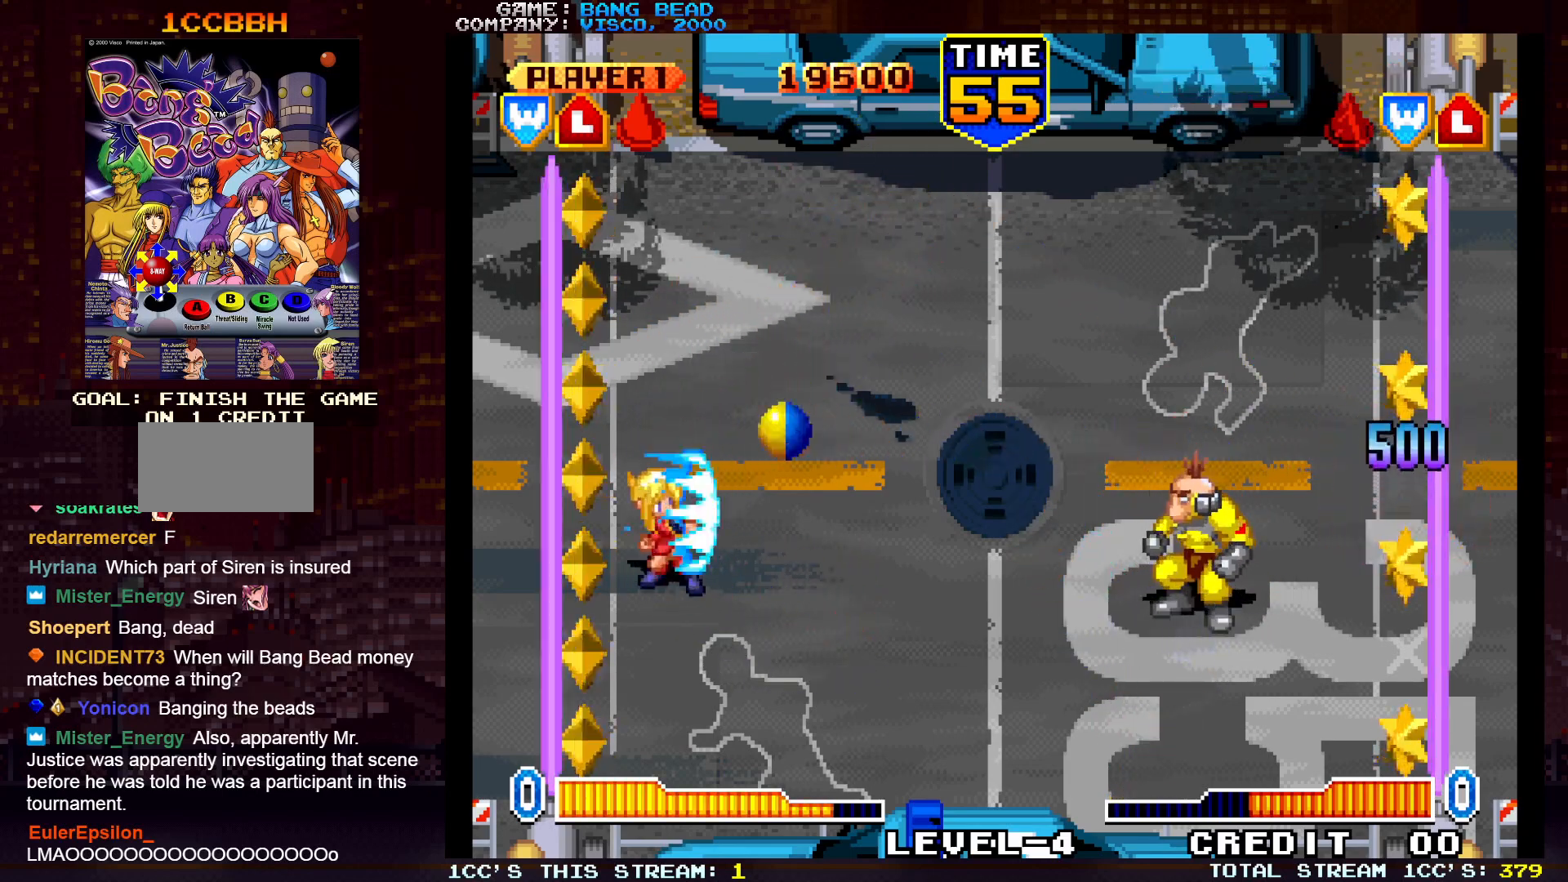
{"buttons": [], "left_stick": "center", "events": [[100, "SQUARE", "up"], [217, "left_stick", "center"]]}
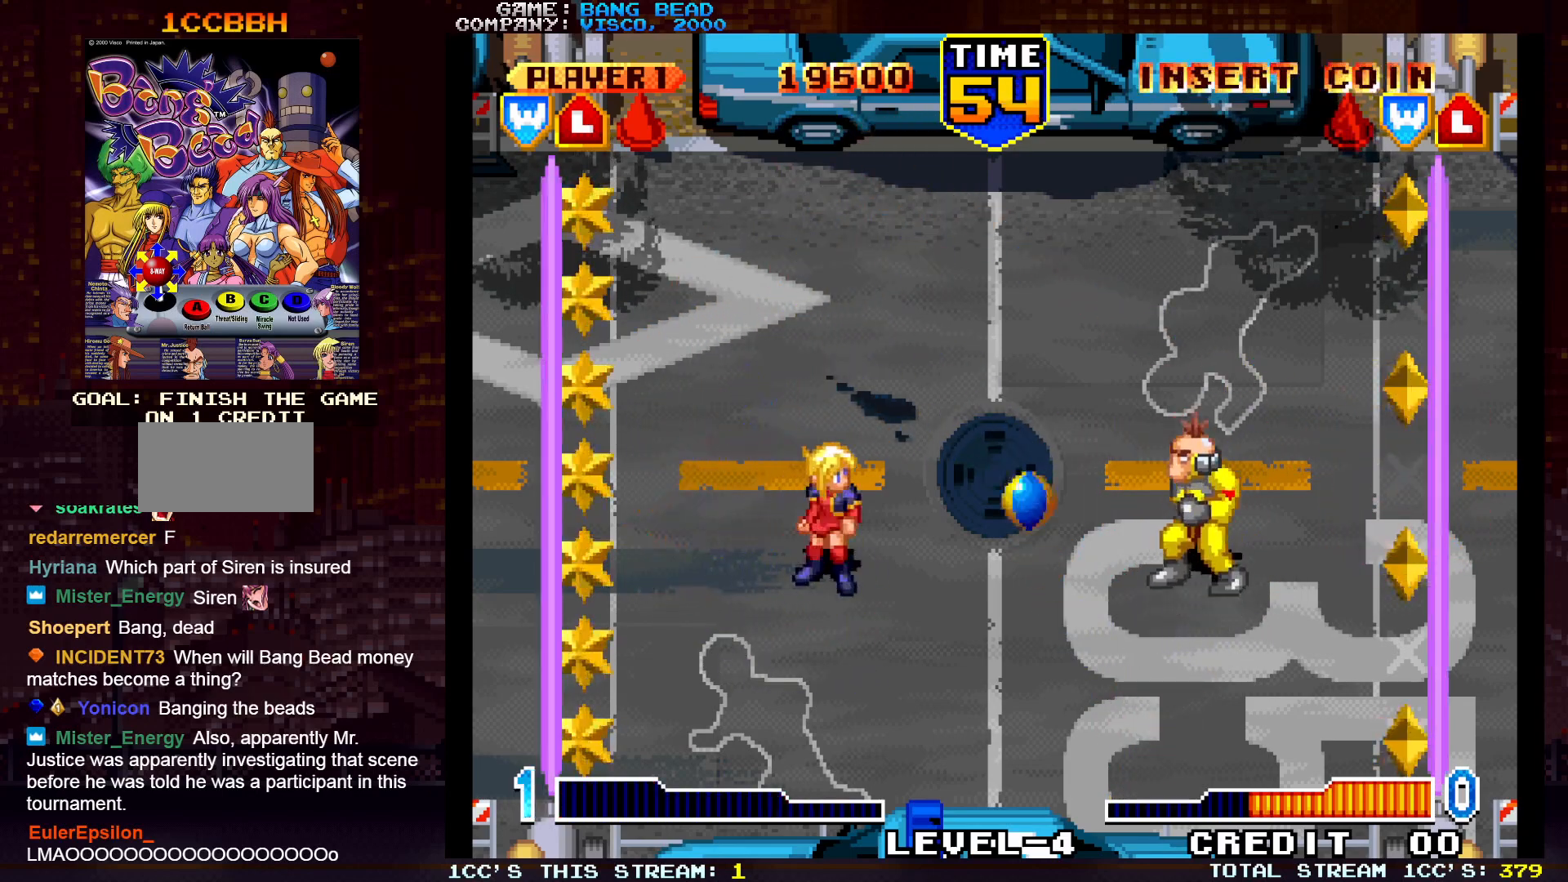
{"buttons": [], "left_stick": "center", "events": [[250, "left_stick", "left"], [400, "left_stick", "center"]]}
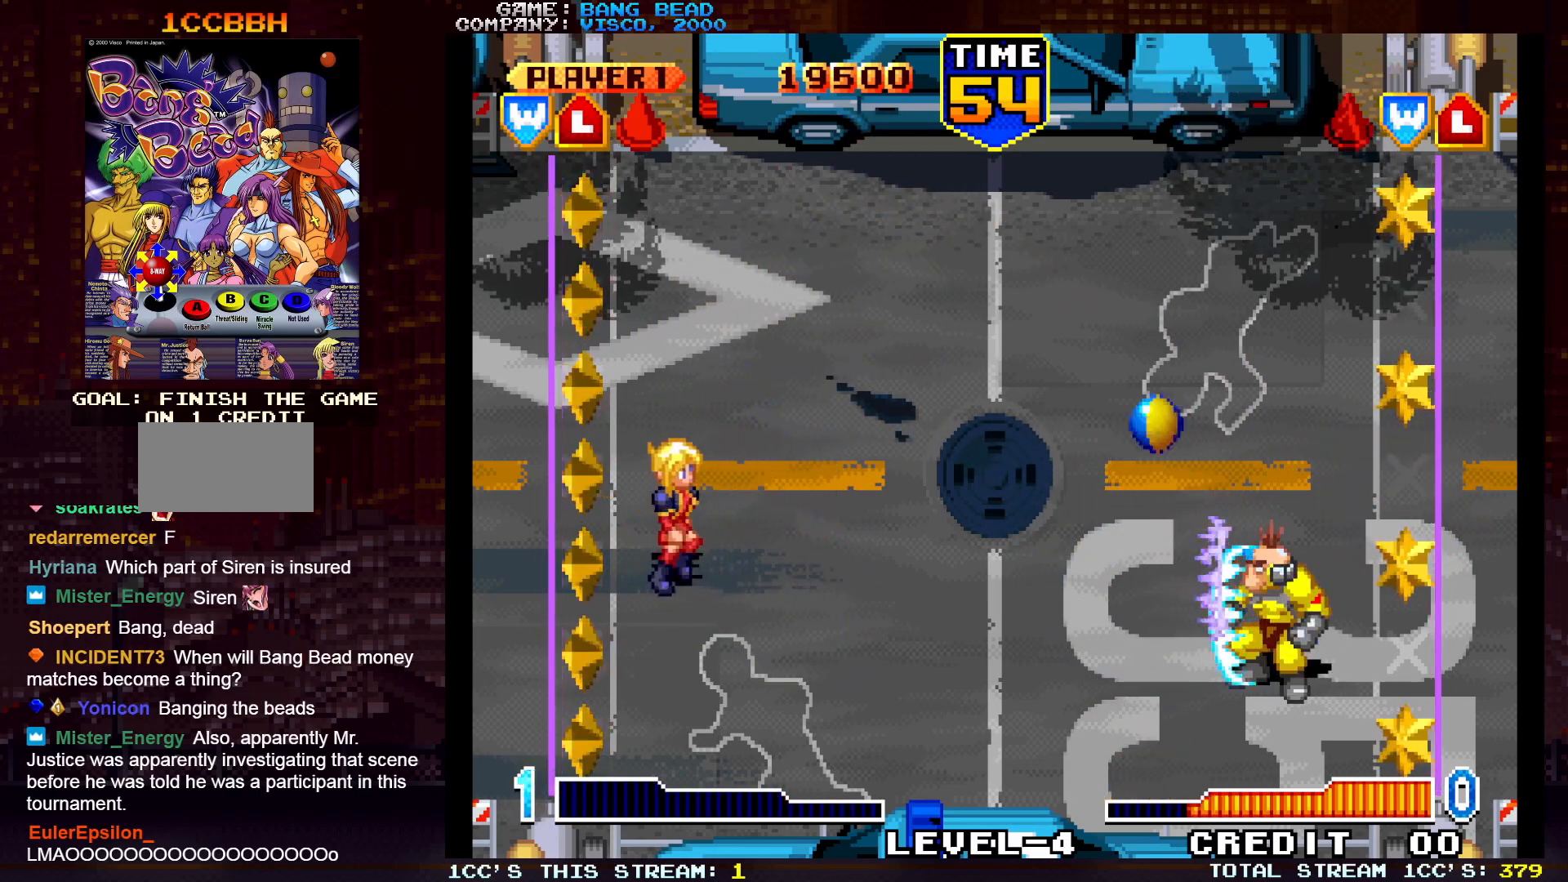
{"buttons": [], "left_stick": "down", "events": [[267, "left_stick", "down"]]}
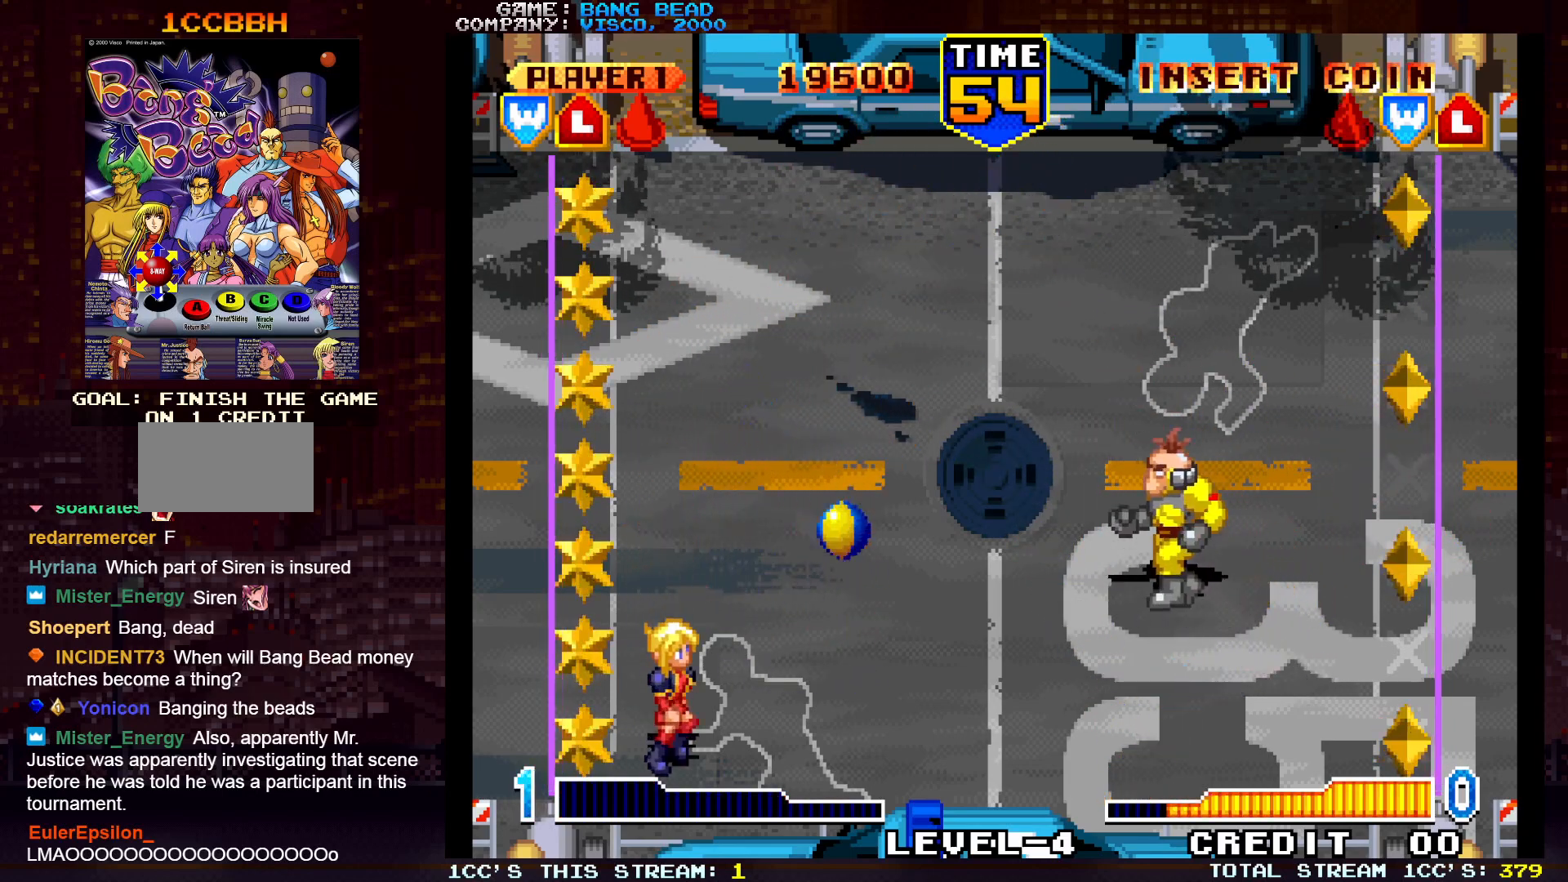
{"buttons": [], "left_stick": "center", "events": [[67, "left_stick", "right"], [100, "SQUARE", "down"], [200, "SQUARE", "up"], [200, "left_stick", "up"], [300, "left_stick", "center"]]}
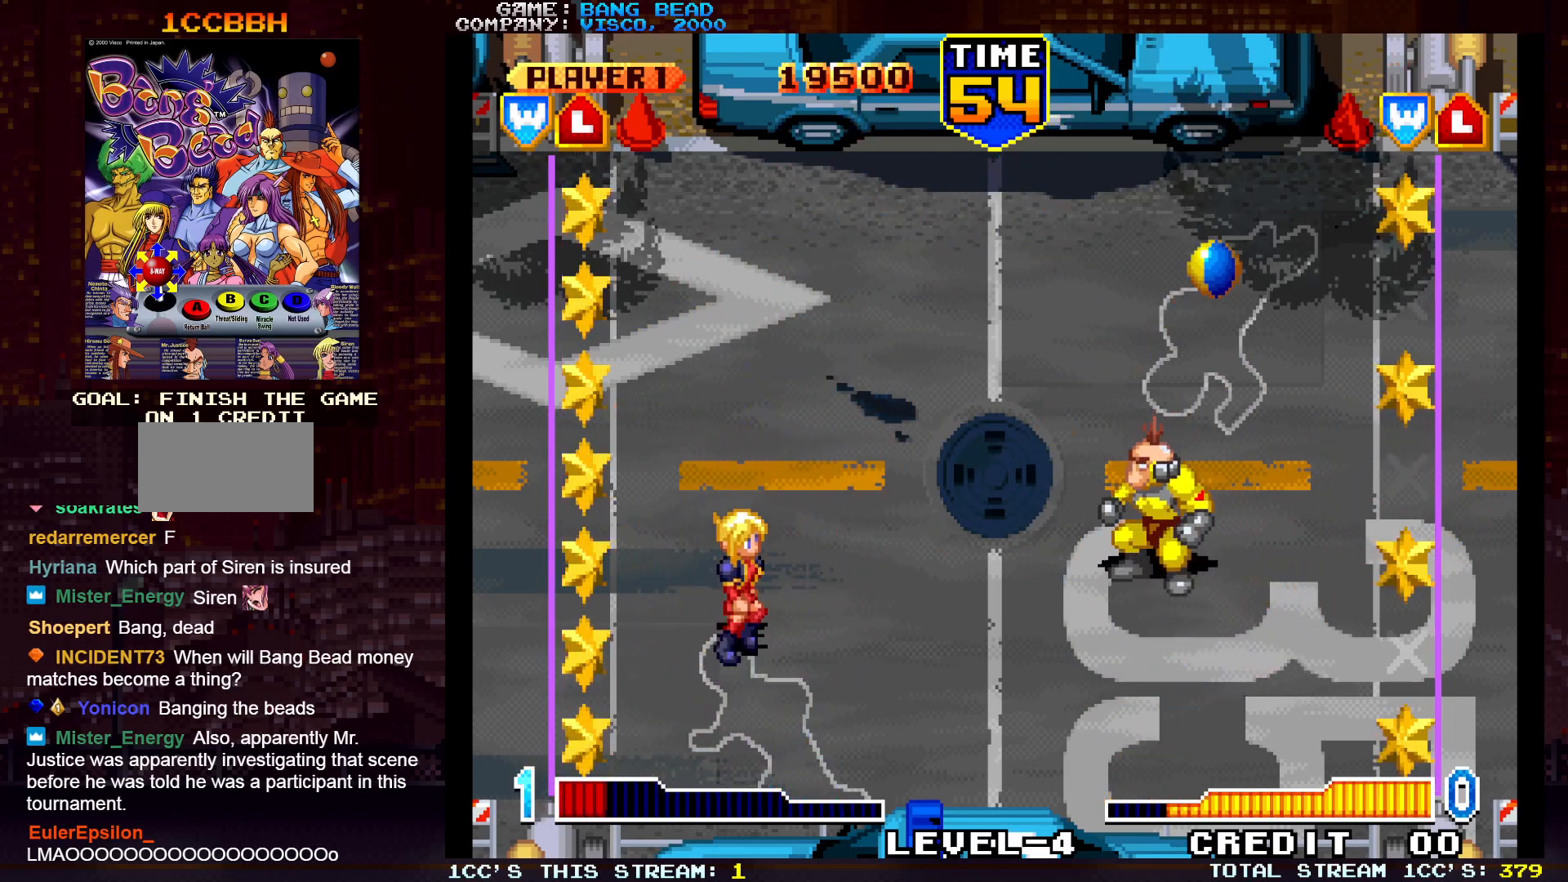
{"buttons": [], "left_stick": "up", "events": [[467, "left_stick", "up"]]}
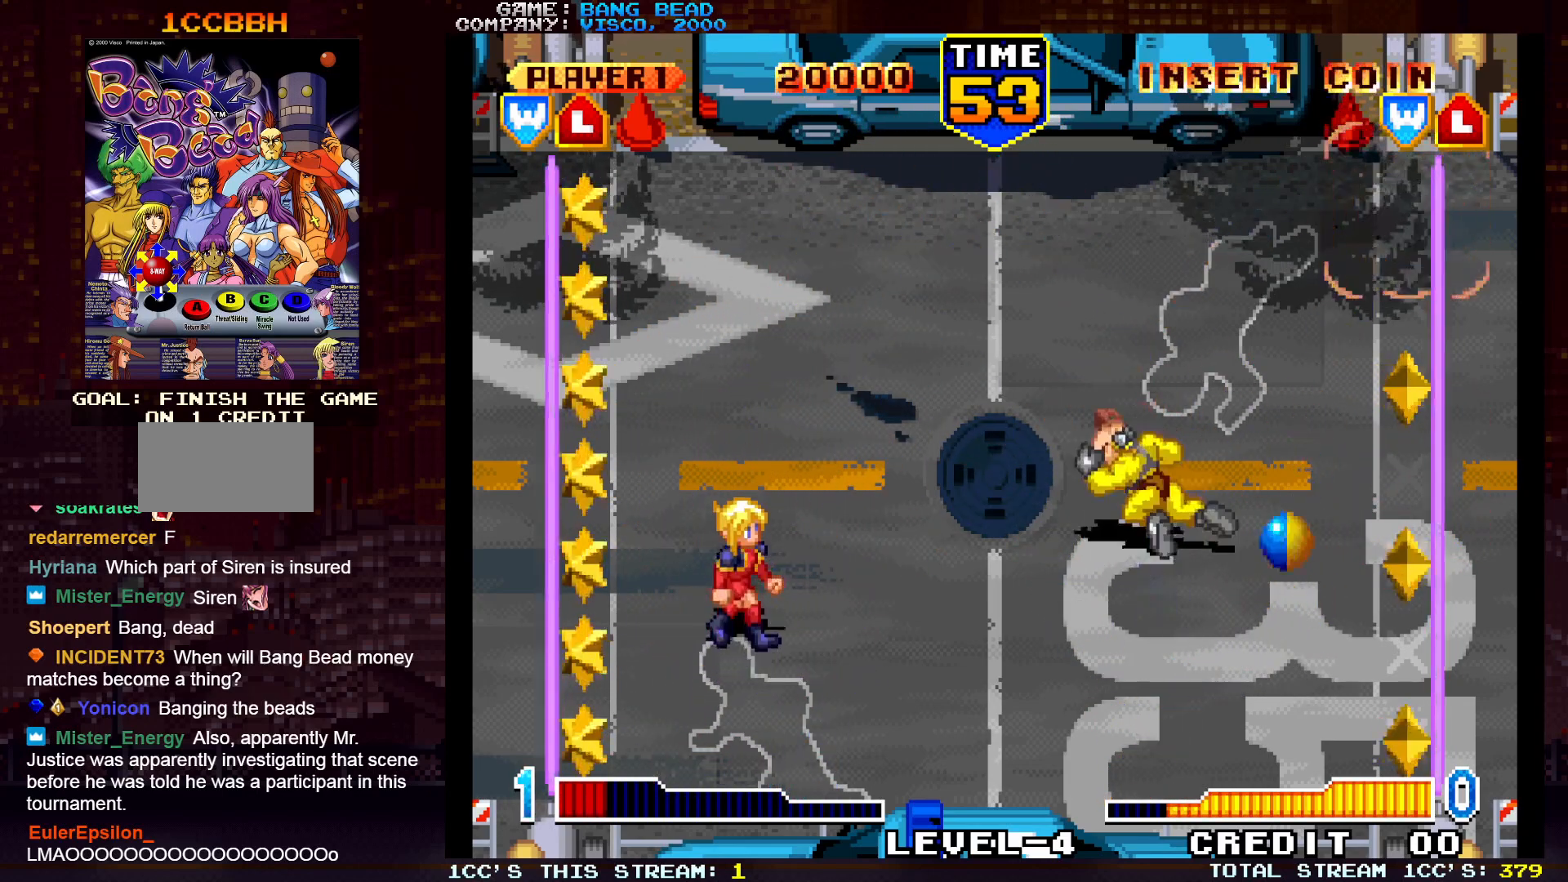
{"buttons": [], "left_stick": "center", "events": [[67, "left_stick", "center"]]}
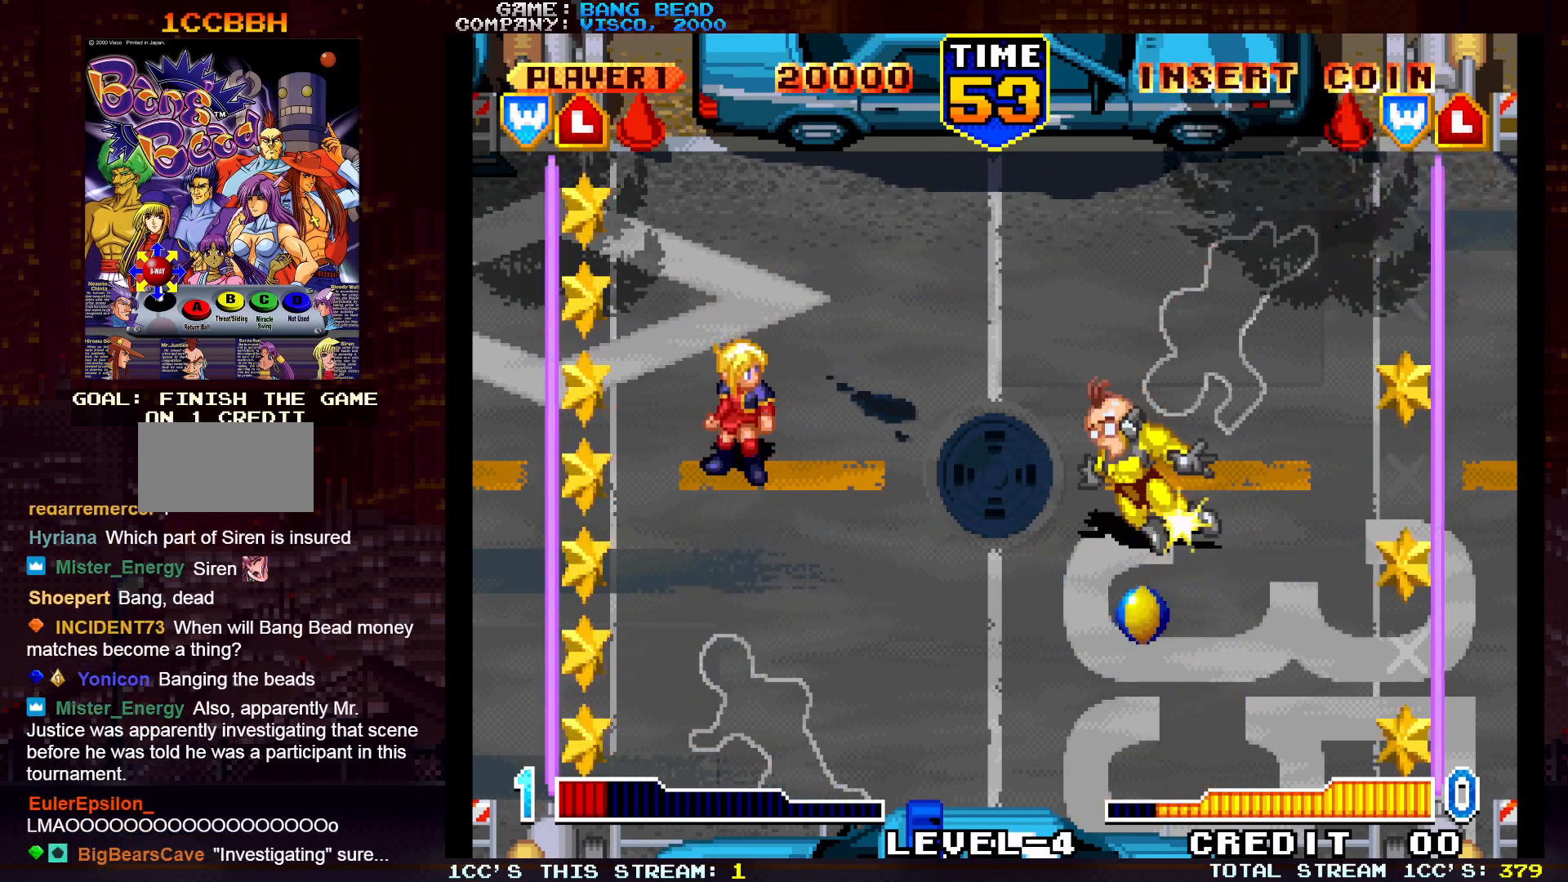
{"buttons": [], "left_stick": "up", "events": [[350, "left_stick", "up"]]}
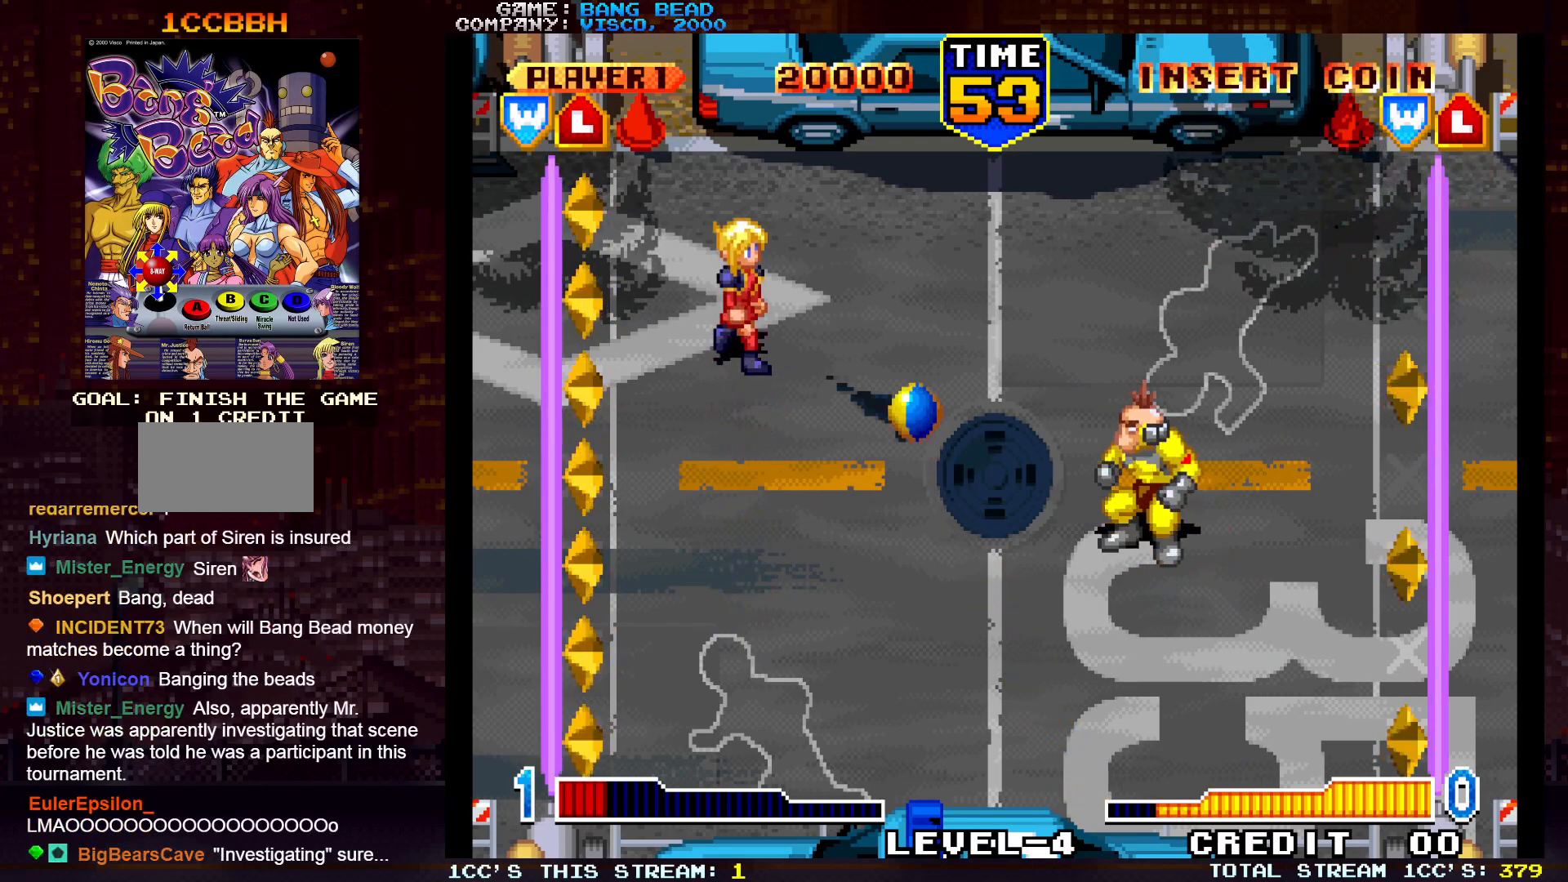
{"buttons": [], "left_stick": "left", "events": [[67, "left_stick", "right"], [117, "SQUARE", "down"], [167, "left_stick", "down-right"], [200, "SQUARE", "up"], [250, "SQUARE", "down"], [350, "SQUARE", "up"], [367, "left_stick", "down"], [483, "left_stick", "left"]]}
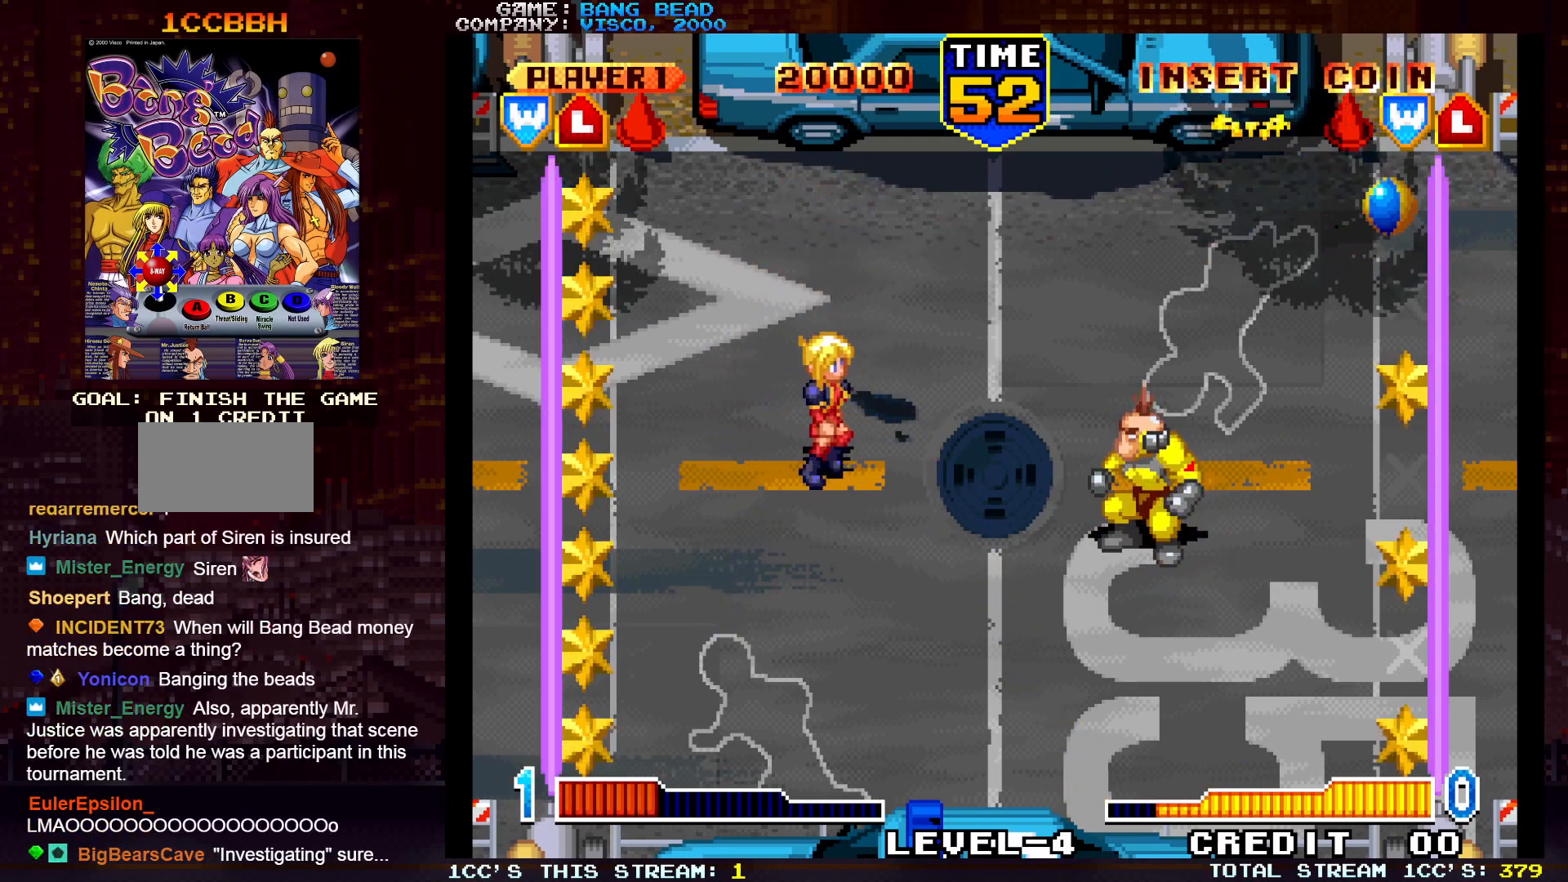
{"buttons": [], "left_stick": "right", "events": [[217, "left_stick", "center"], [467, "left_stick", "right"]]}